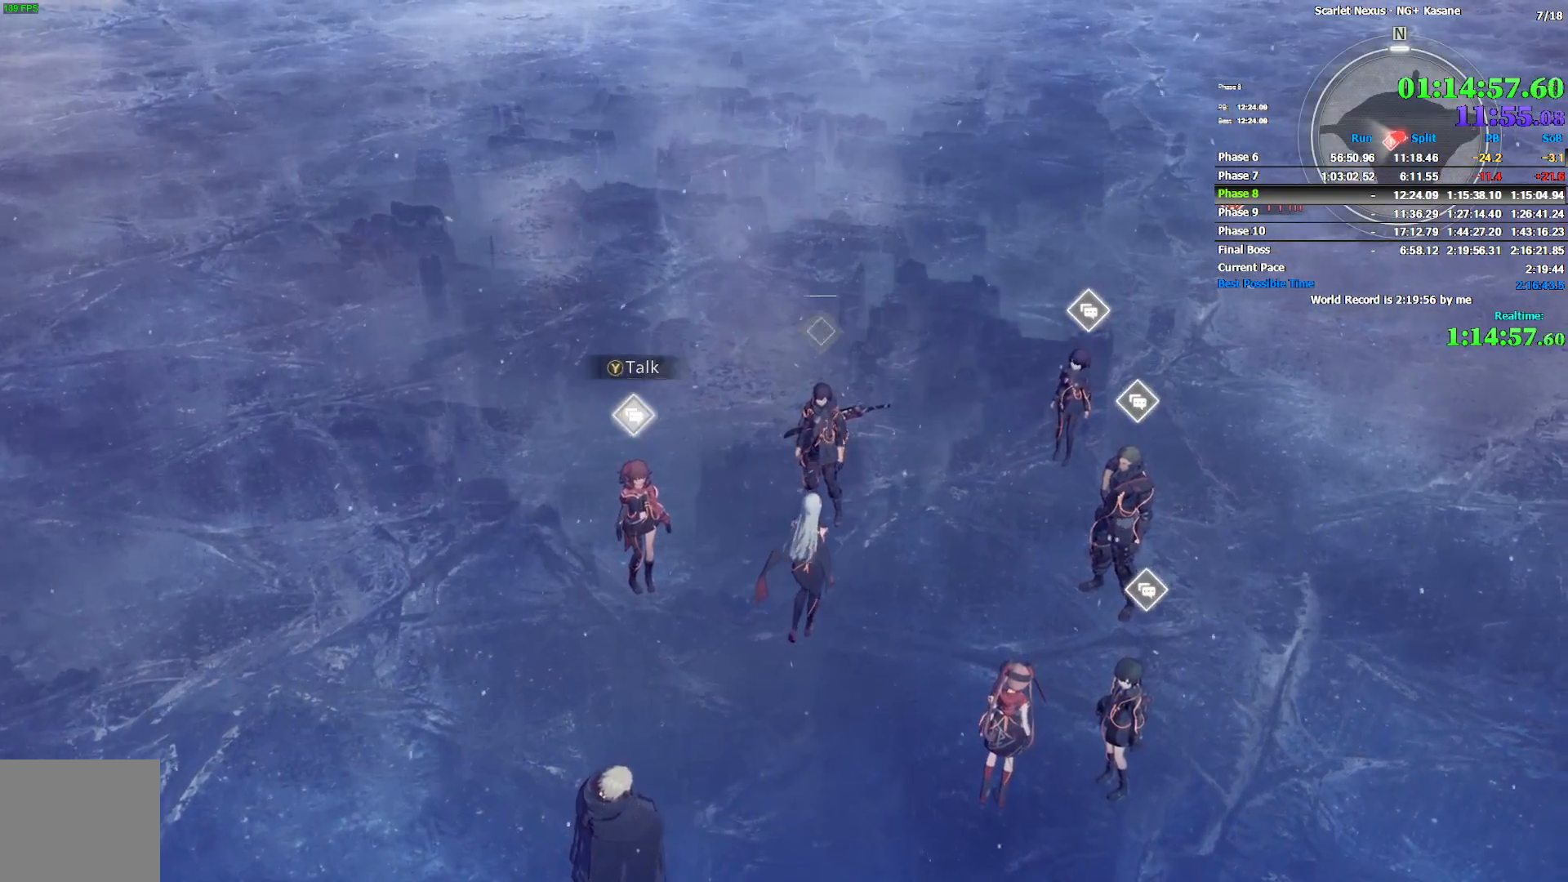
Gameplay with a controller (PlayStation layout); each line is a JSON object with the inputs held at the frame after it. "events" lists button and stick changes between this image and that frame as [ms after this image, input, new state], when the widget could be followed in between.
{"buttons": [], "left_stick": "up-right", "right_stick": "center", "events": [[67, "right_stick", "center"], [250, "TRIANGLE", "down"], [300, "TRIANGLE", "up"], [367, "left_stick", "up-right"], [417, "CROSS", "down"], [467, "CROSS", "up"]]}
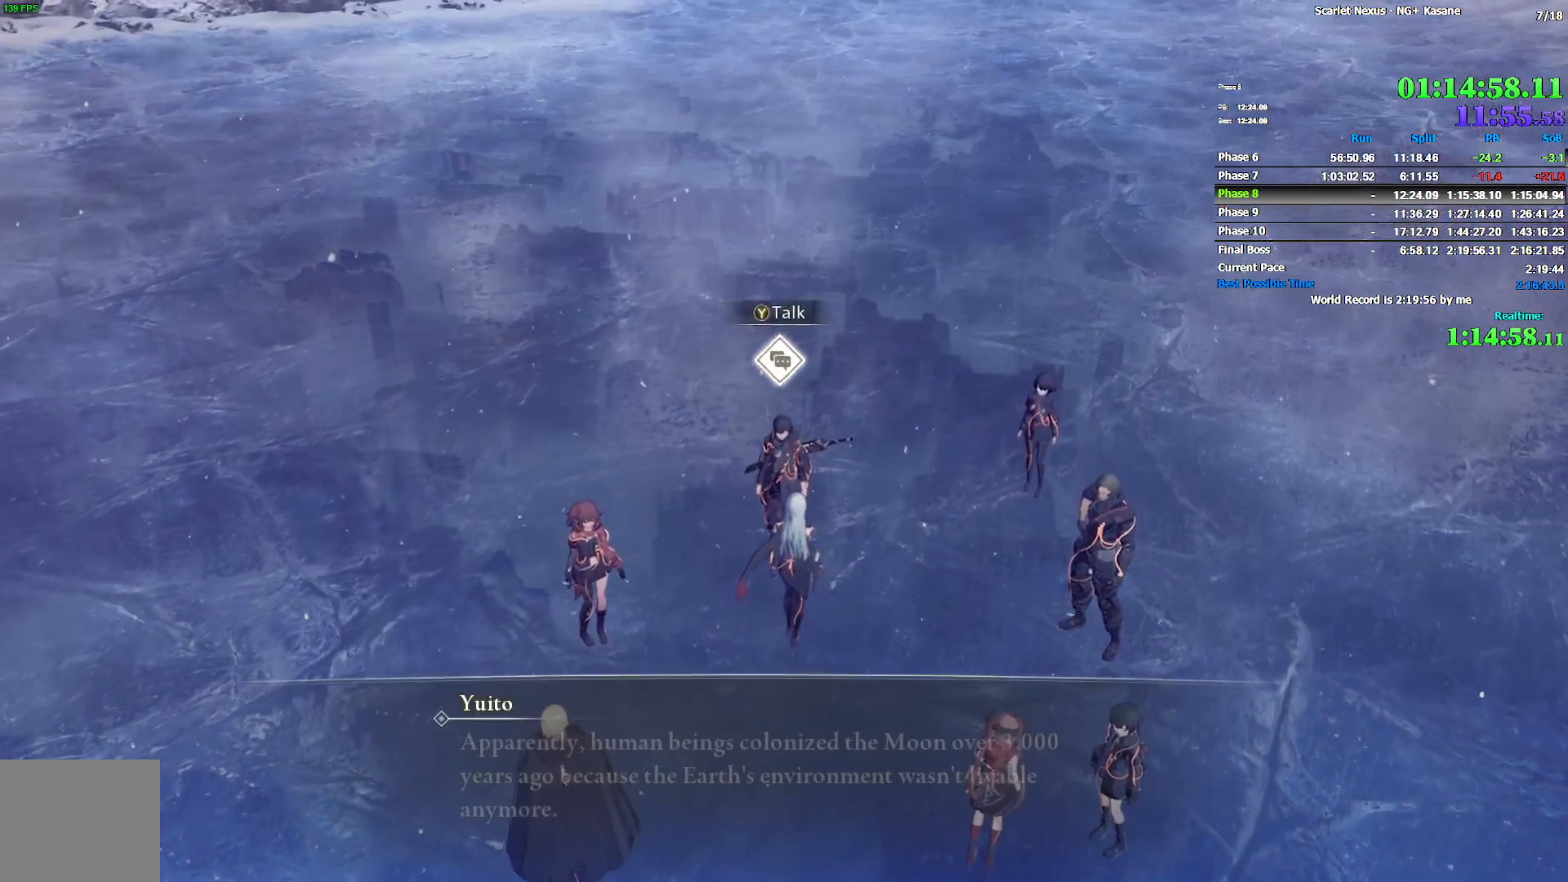
{"buttons": [], "left_stick": "up-right", "right_stick": "center", "events": [[67, "CROSS", "down"], [117, "CROSS", "up"], [317, "CROSS", "down"], [433, "CROSS", "up"]]}
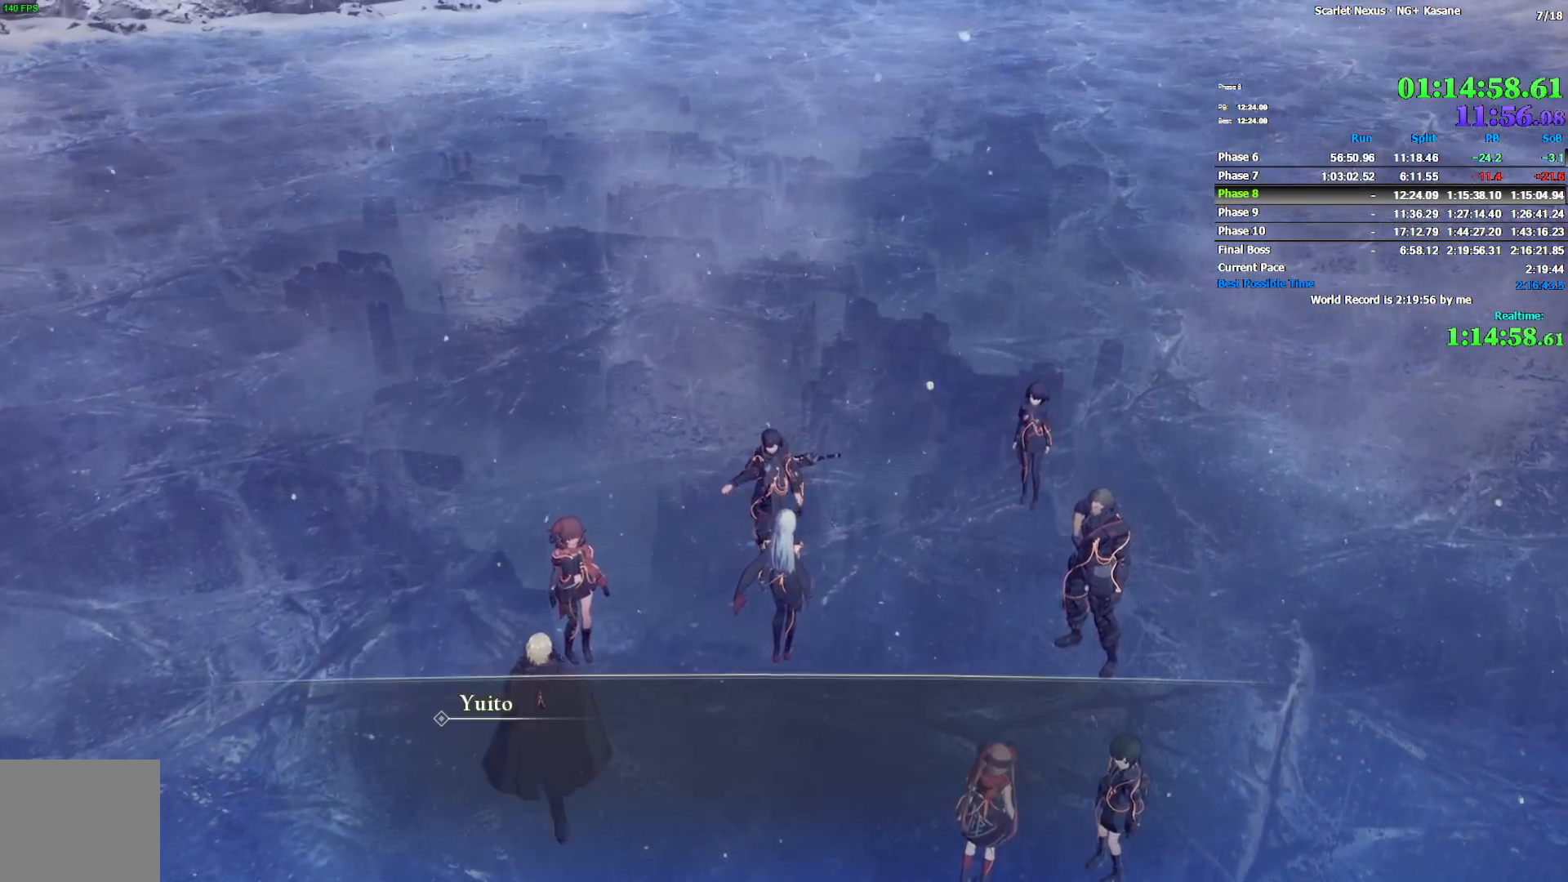
{"buttons": [], "left_stick": "up-right", "right_stick": "center", "events": [[17, "CROSS", "down"], [67, "CROSS", "up"], [150, "CROSS", "down"], [217, "CROSS", "up"], [267, "CROSS", "down"], [367, "CROSS", "up"], [417, "CROSS", "down"], [500, "CROSS", "up"]]}
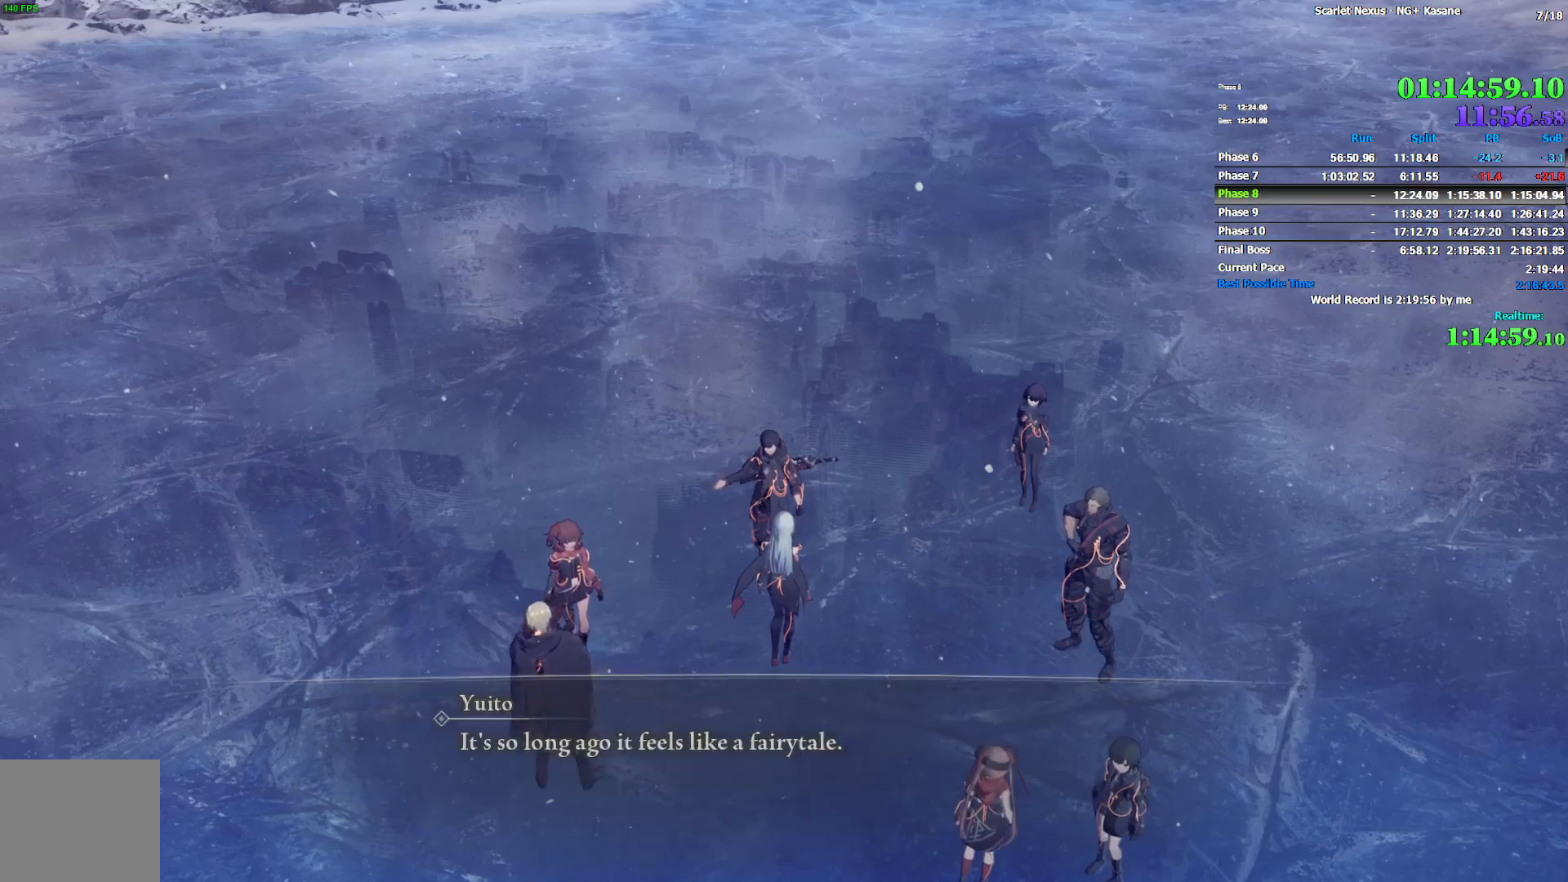
{"buttons": [], "left_stick": "right", "right_stick": "right", "events": [[17, "left_stick", "right"], [67, "CROSS", "down"], [117, "CROSS", "up"], [217, "CROSS", "down"], [267, "CROSS", "up"], [467, "right_stick", "right"]]}
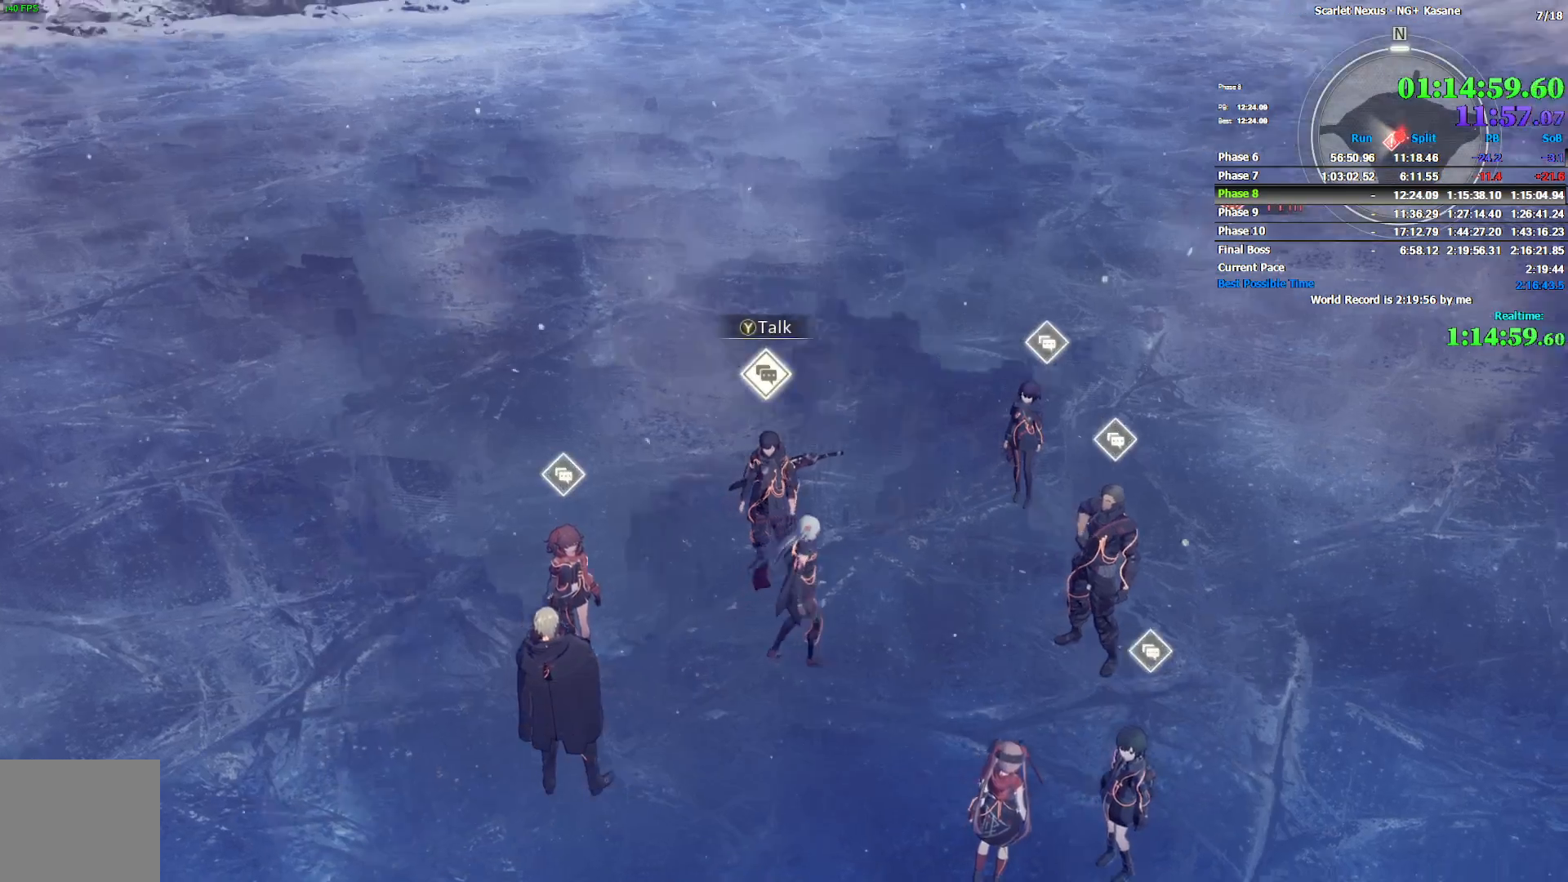
{"buttons": [], "left_stick": "up-right", "right_stick": "center", "events": [[267, "left_stick", "up-right"], [283, "right_stick", "center"]]}
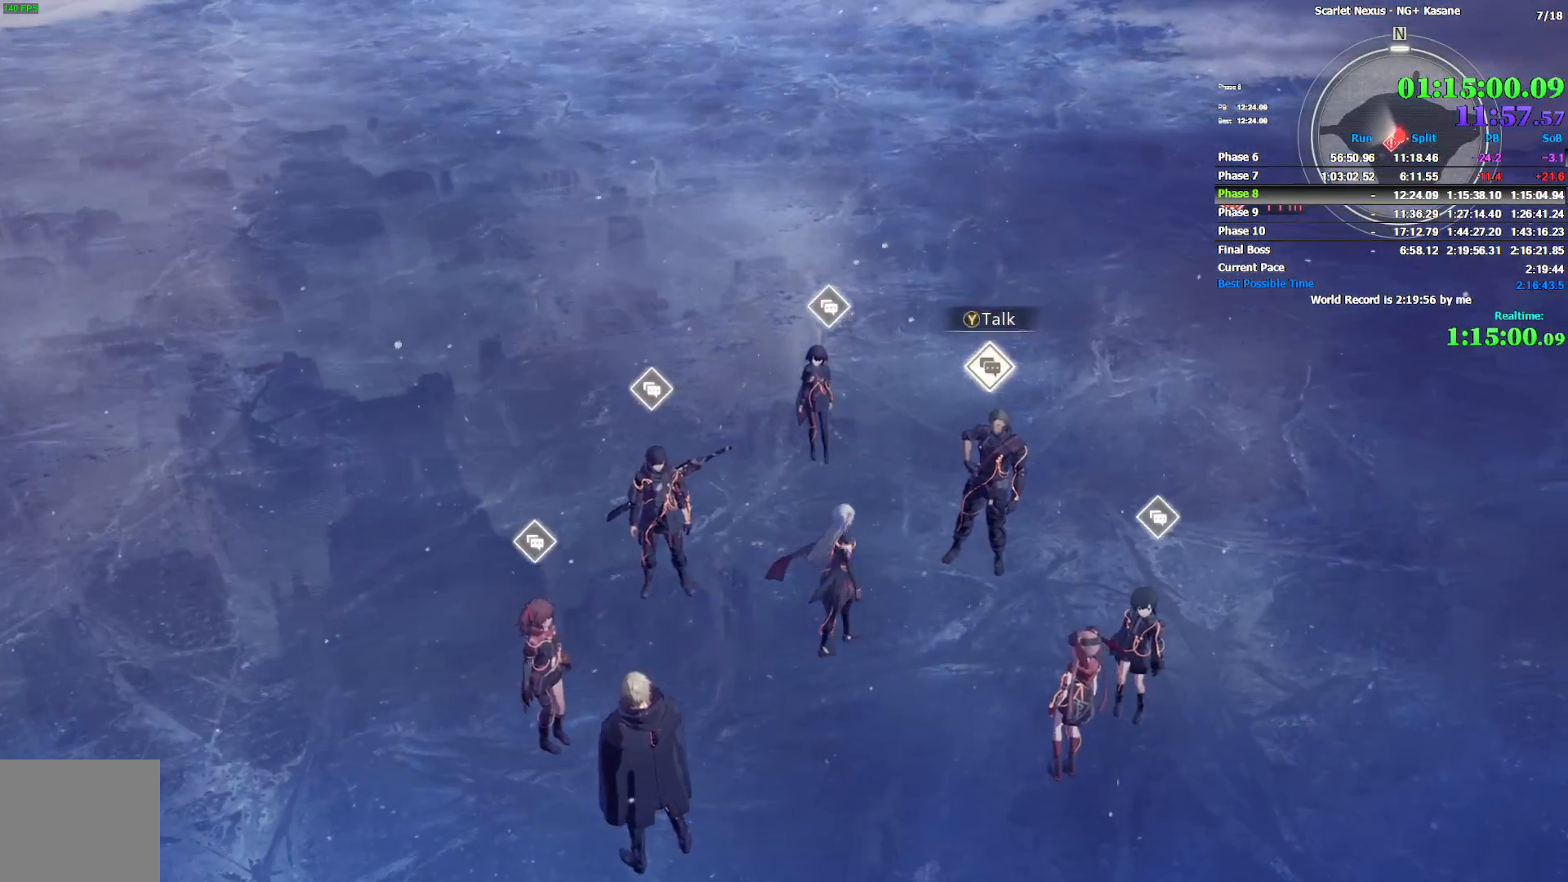
{"buttons": [], "left_stick": "up", "right_stick": "center", "events": [[17, "TRIANGLE", "down"], [67, "TRIANGLE", "up"], [150, "CROSS", "down"], [167, "left_stick", "up"], [217, "CROSS", "up"], [300, "CROSS", "down"], [350, "CROSS", "up"], [400, "CROSS", "down"], [483, "CROSS", "up"]]}
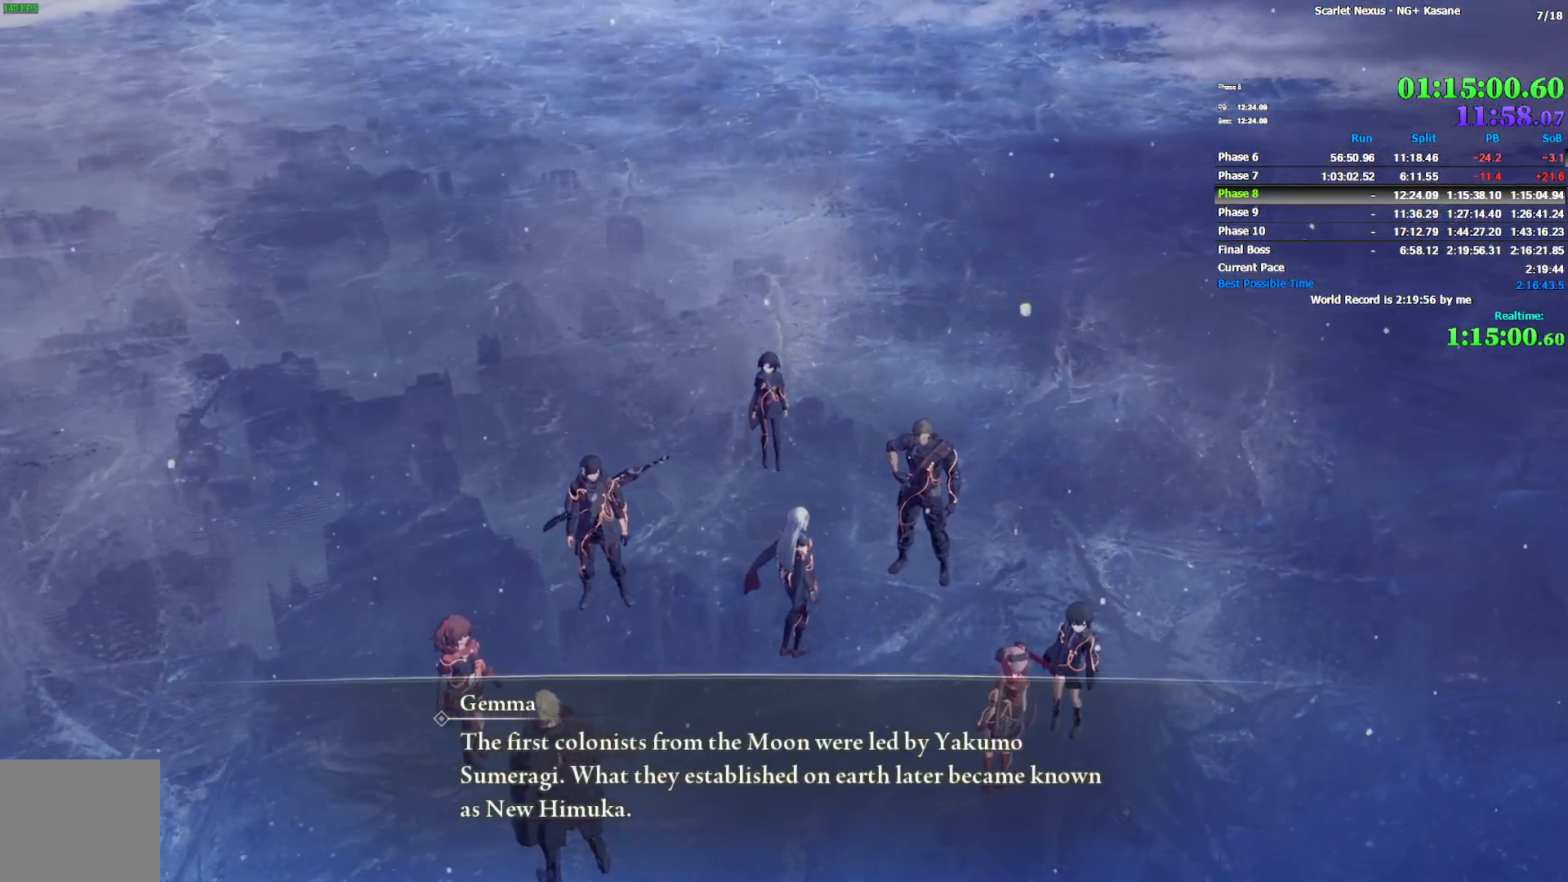
{"buttons": [], "left_stick": "up", "right_stick": "center", "events": [[50, "CROSS", "down"], [100, "CROSS", "up"], [183, "CROSS", "down"], [250, "CROSS", "up"], [433, "CROSS", "down"], [500, "CROSS", "up"]]}
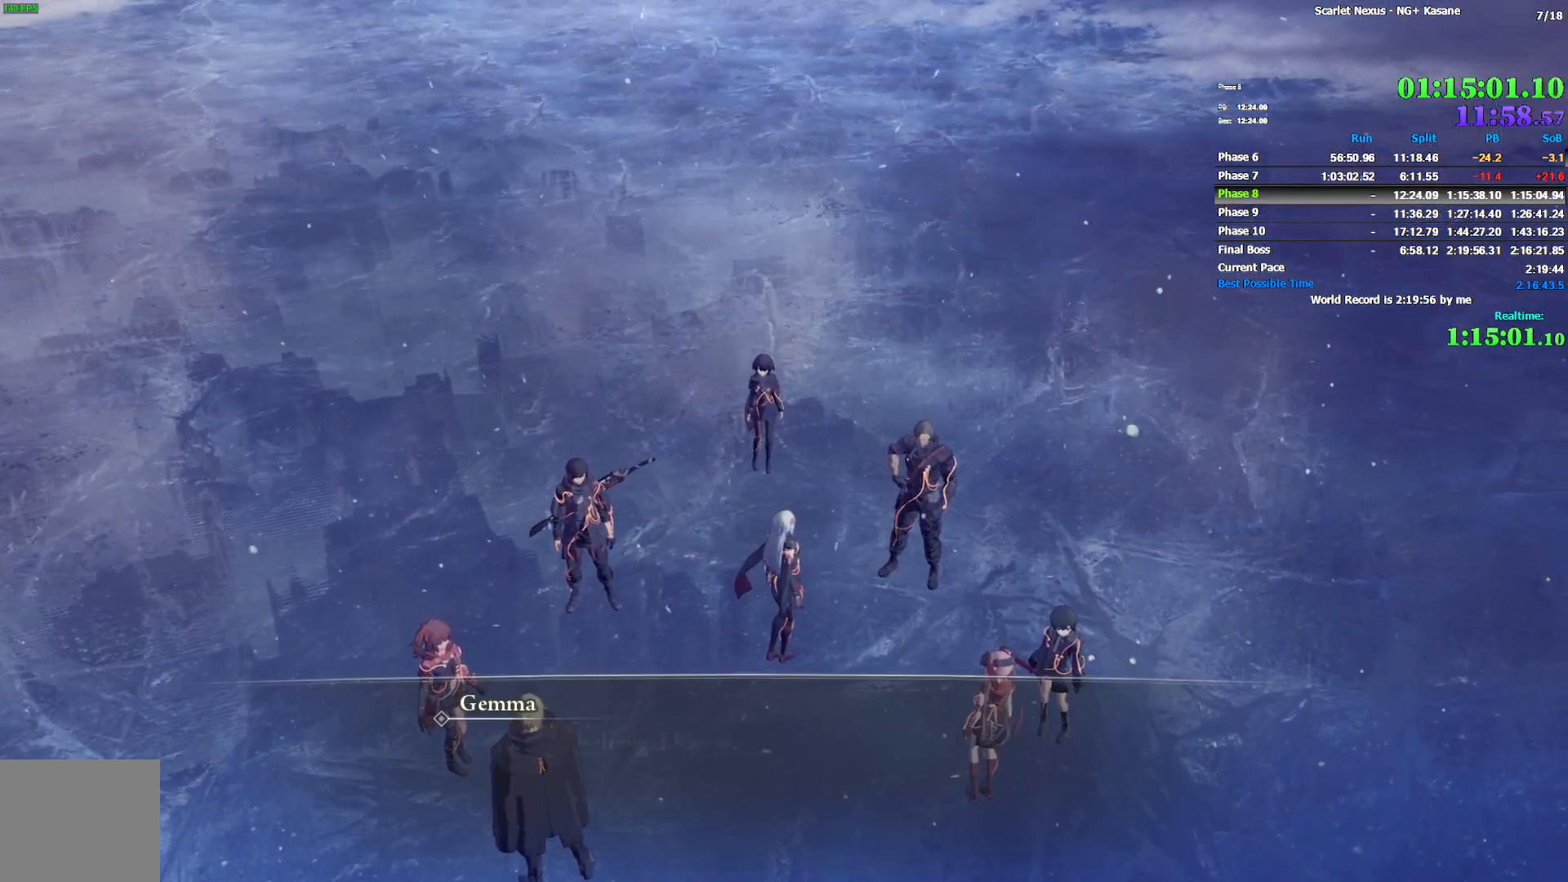
{"buttons": ["CROSS"], "left_stick": "up", "right_stick": "center", "events": [[67, "CROSS", "down"], [150, "CROSS", "up"], [200, "CROSS", "down"], [300, "CROSS", "up"], [350, "CROSS", "down"], [417, "CROSS", "up"], [467, "CROSS", "down"]]}
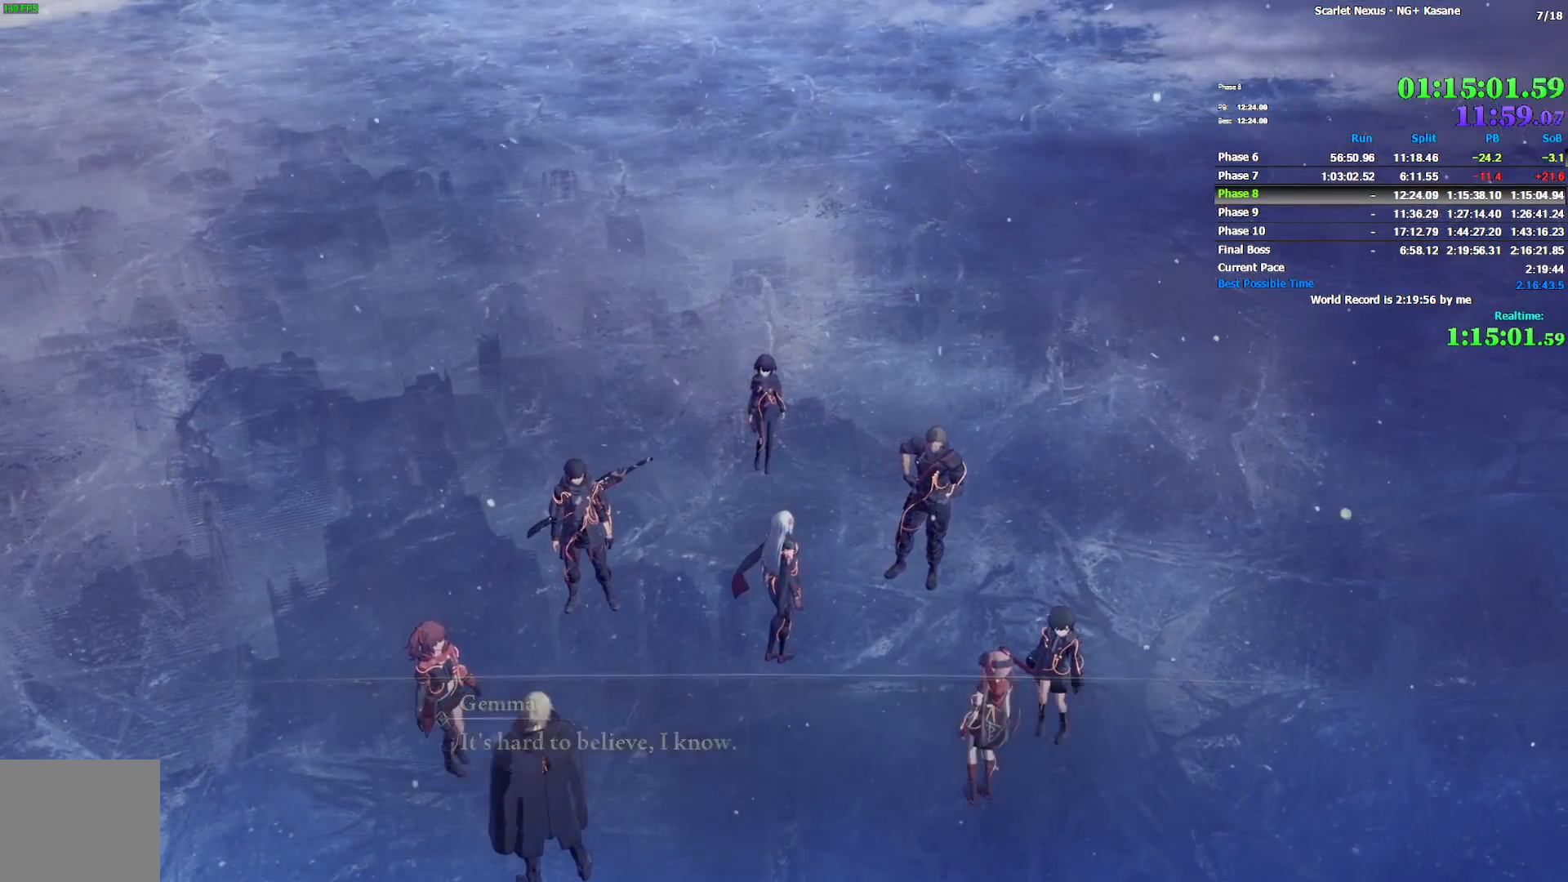
{"buttons": [], "left_stick": "up", "right_stick": "up", "events": [[33, "CROSS", "up"], [367, "right_stick", "up"]]}
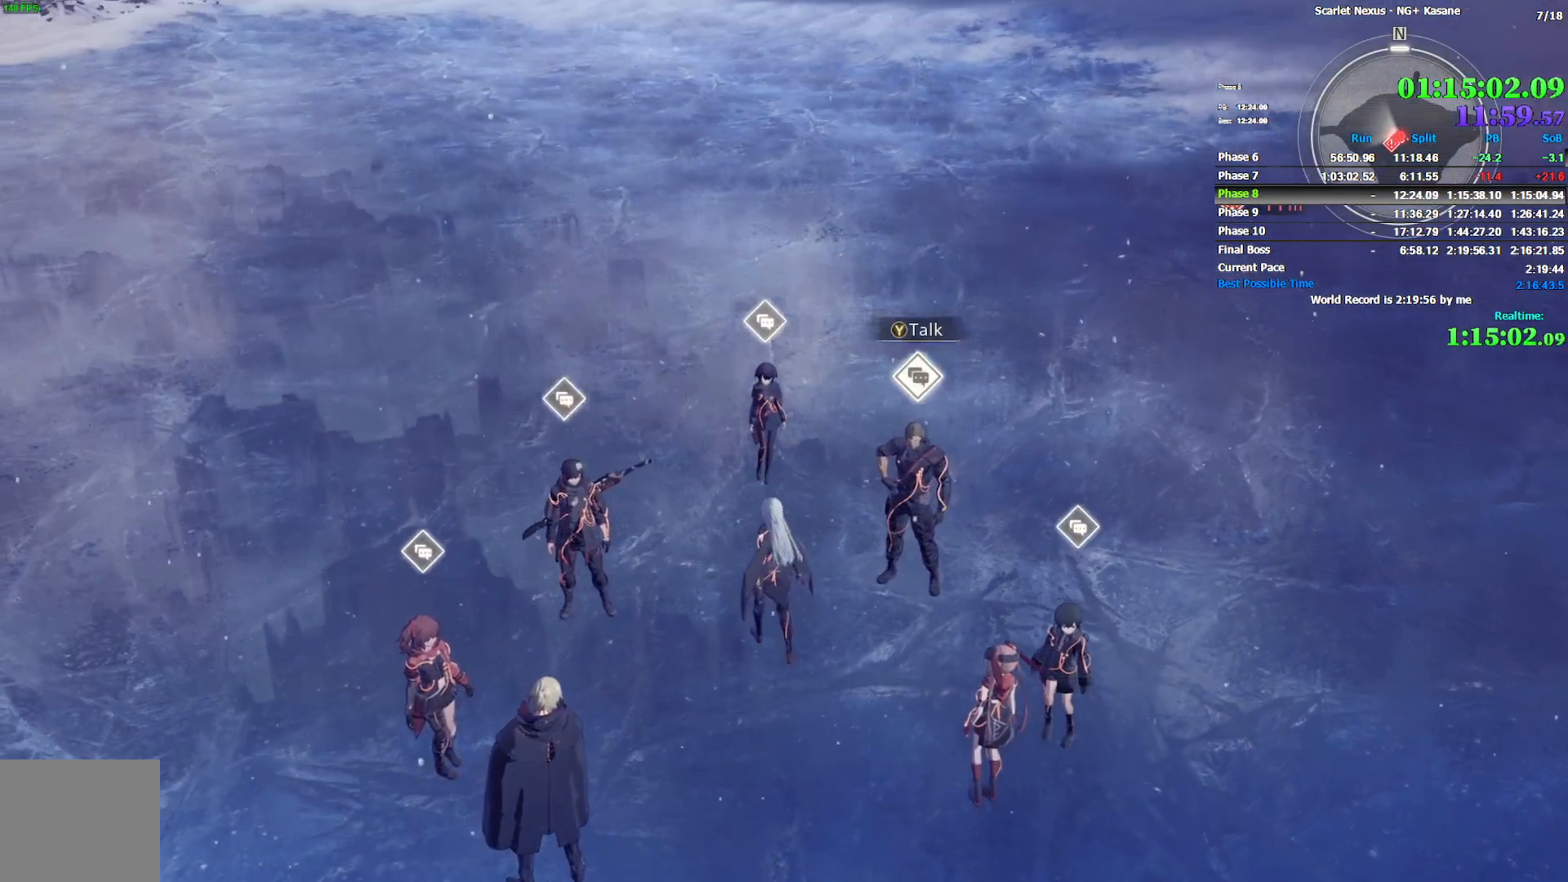
{"buttons": [], "left_stick": "up", "right_stick": "center", "events": [[50, "right_stick", "center"], [133, "right_stick", "up"], [233, "right_stick", "center"], [400, "right_stick", "up"], [500, "right_stick", "center"]]}
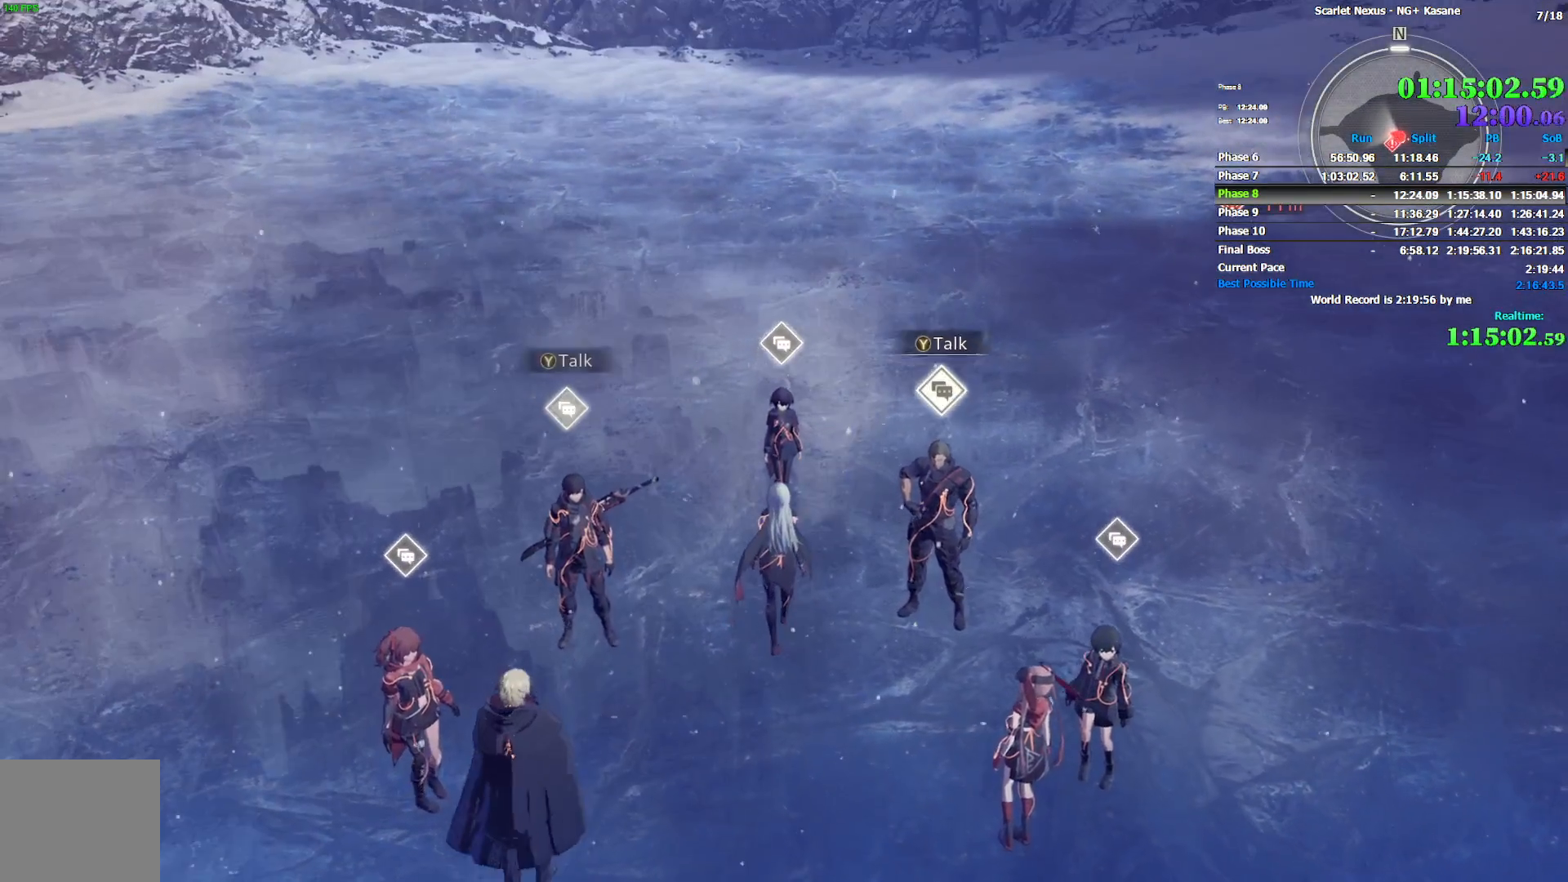
{"buttons": [], "left_stick": "up", "right_stick": "center", "events": []}
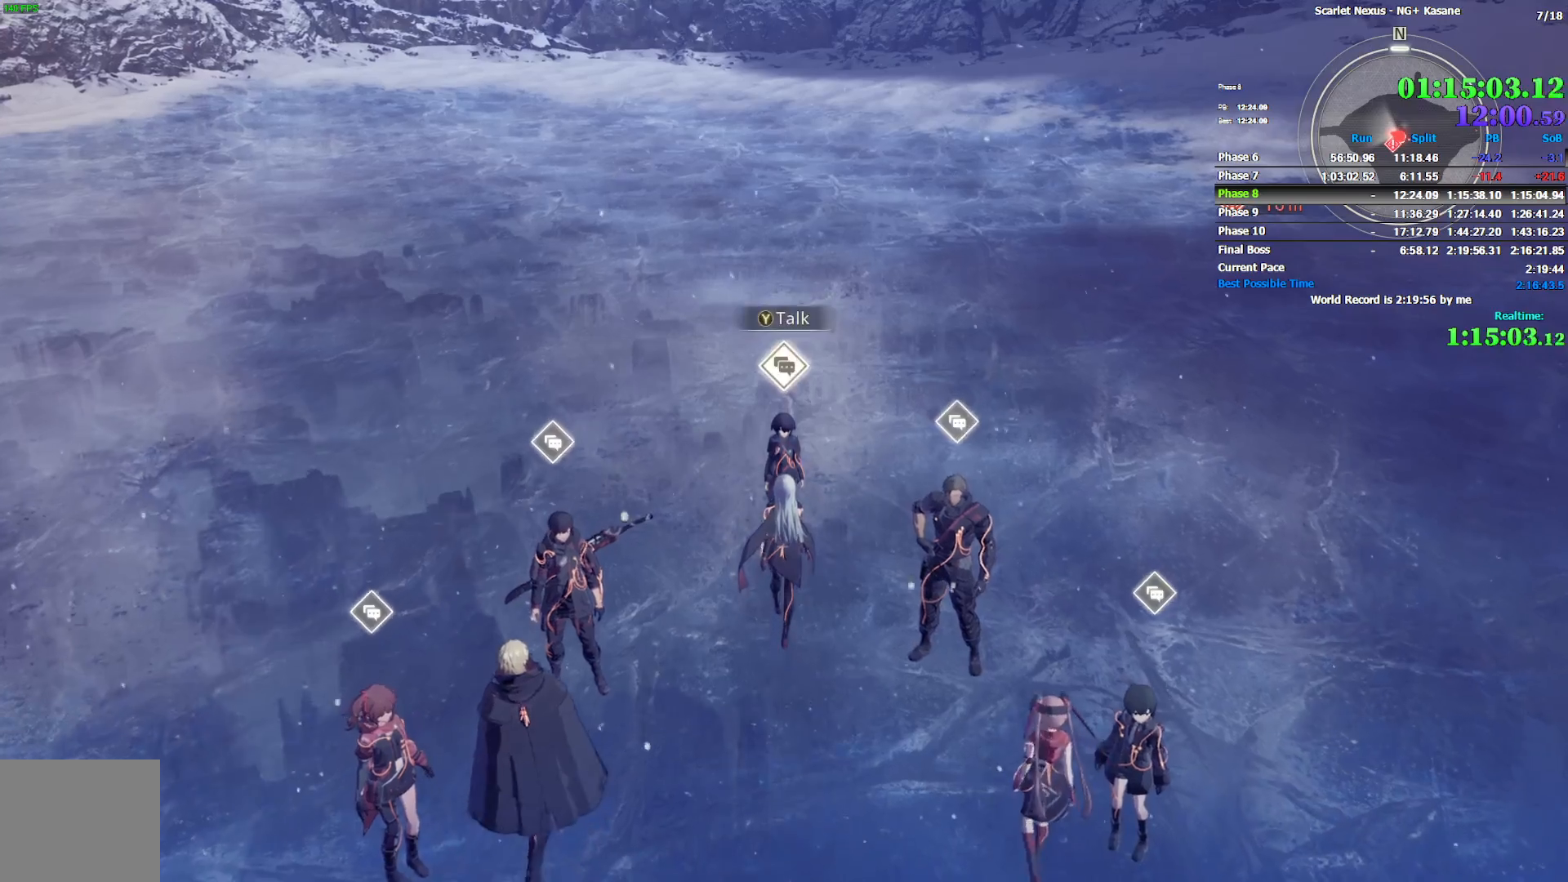
{"buttons": [], "left_stick": "up", "right_stick": "center", "events": [[17, "TRIANGLE", "down"], [100, "TRIANGLE", "up"], [167, "TRIANGLE", "down"], [200, "CROSS", "down"], [200, "TRIANGLE", "up"], [267, "CROSS", "up"], [317, "CROSS", "down"], [500, "CROSS", "up"]]}
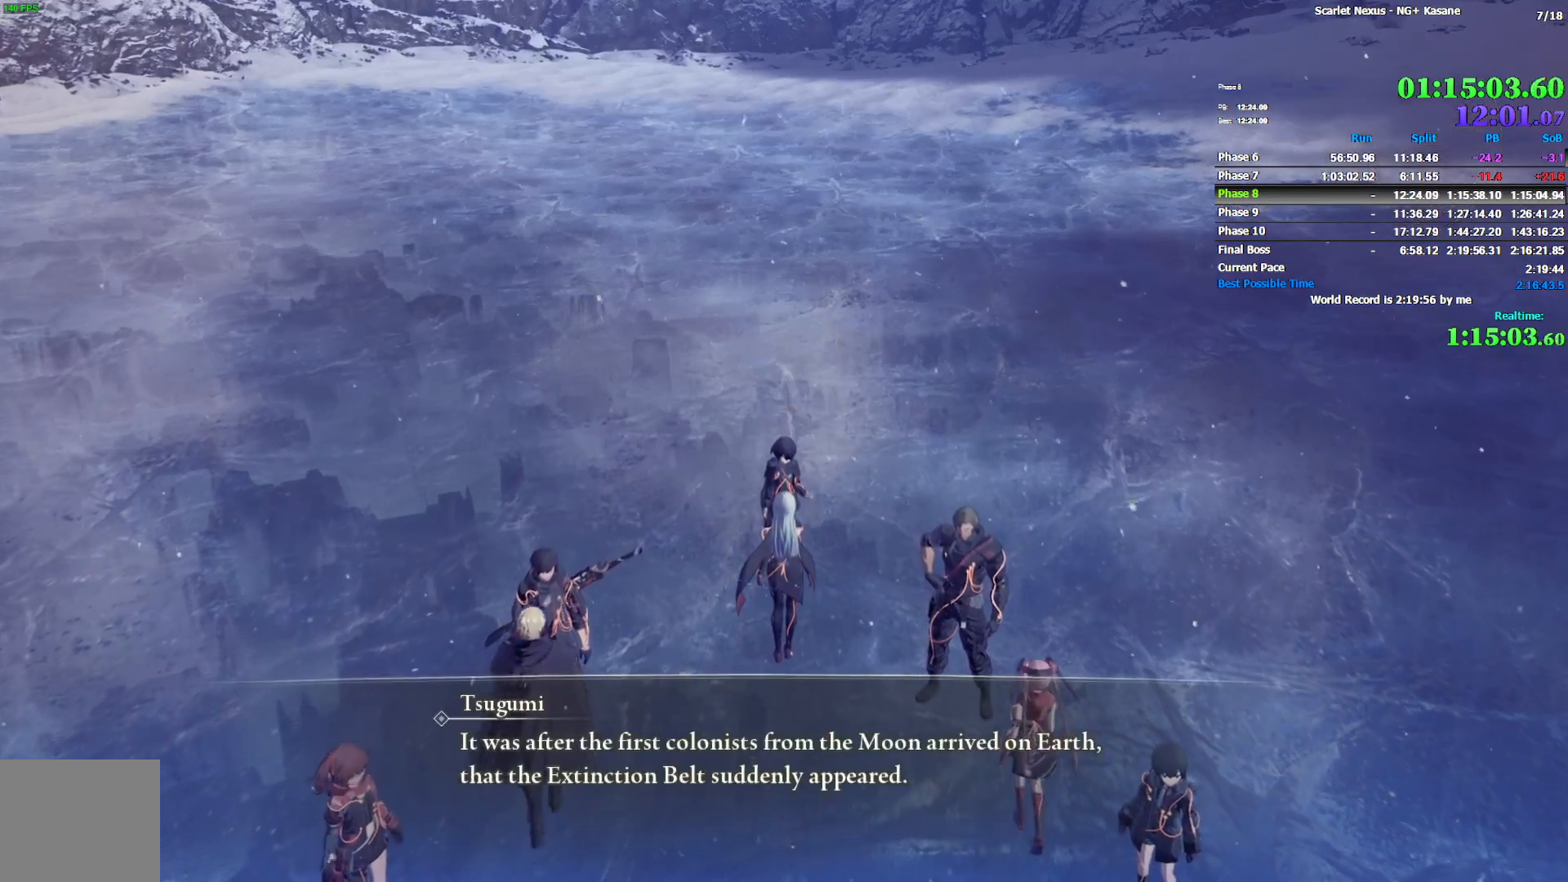
{"buttons": ["CROSS"], "left_stick": "up", "right_stick": "center", "events": [[50, "CROSS", "down"], [150, "CROSS", "up"], [200, "CROSS", "down"], [267, "CROSS", "up"], [333, "CROSS", "down"], [400, "CROSS", "up"], [450, "CROSS", "down"]]}
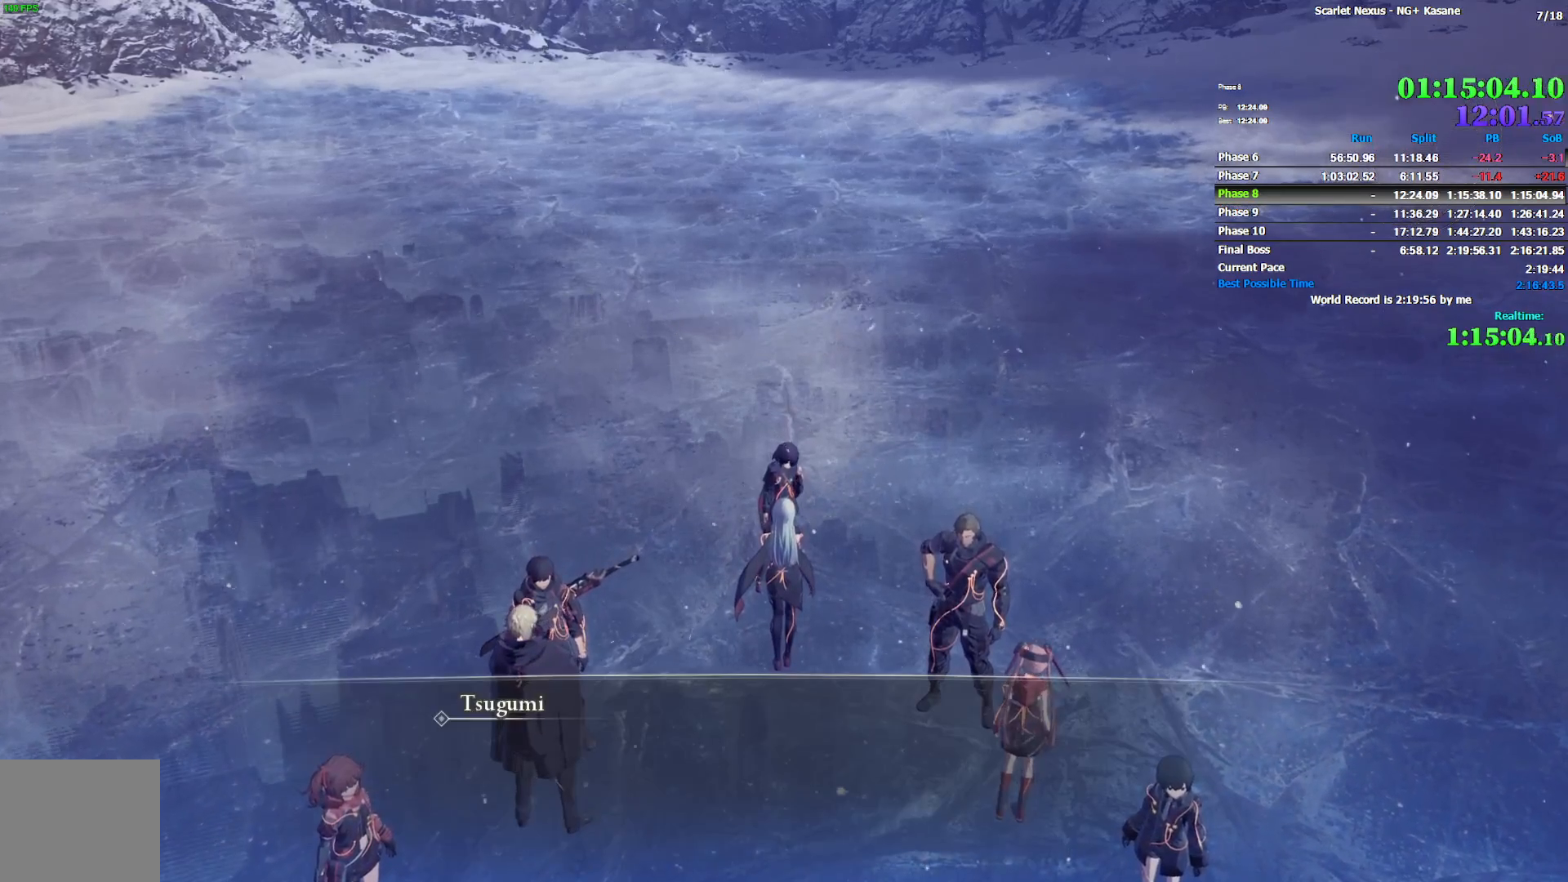
{"buttons": ["CROSS"], "left_stick": "up", "right_stick": "center", "events": [[33, "CROSS", "up"], [100, "CROSS", "down"], [167, "CROSS", "up"], [350, "CROSS", "down"], [400, "CROSS", "up"], [467, "CROSS", "down"]]}
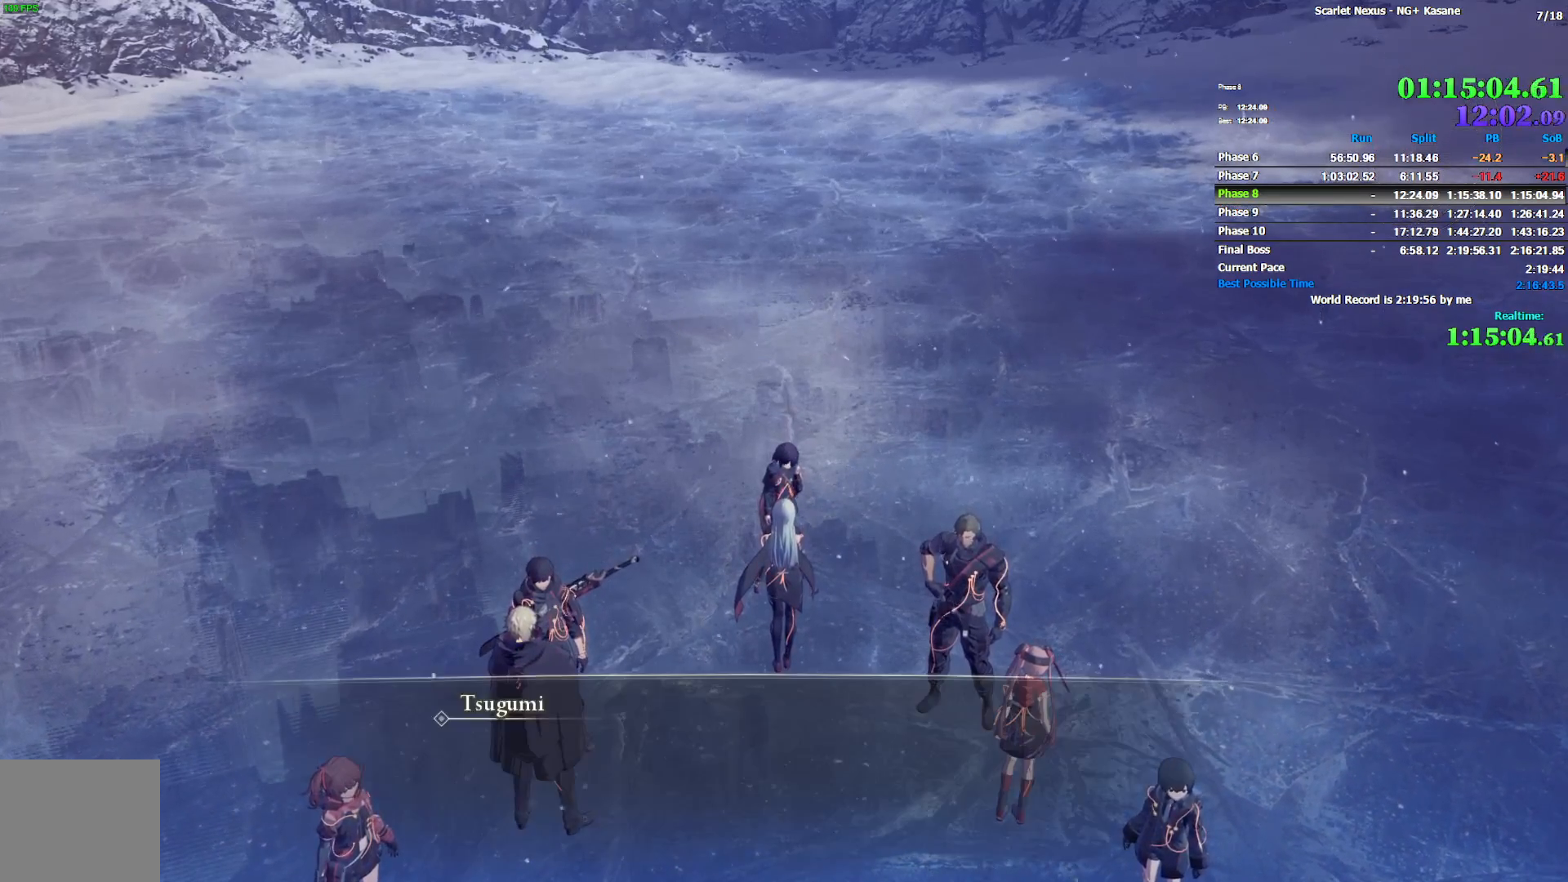
{"buttons": ["CROSS"], "left_stick": "up", "right_stick": "center", "events": [[50, "CROSS", "up"], [100, "CROSS", "down"], [167, "CROSS", "up"], [233, "CROSS", "down"], [300, "CROSS", "up"], [367, "CROSS", "down"]]}
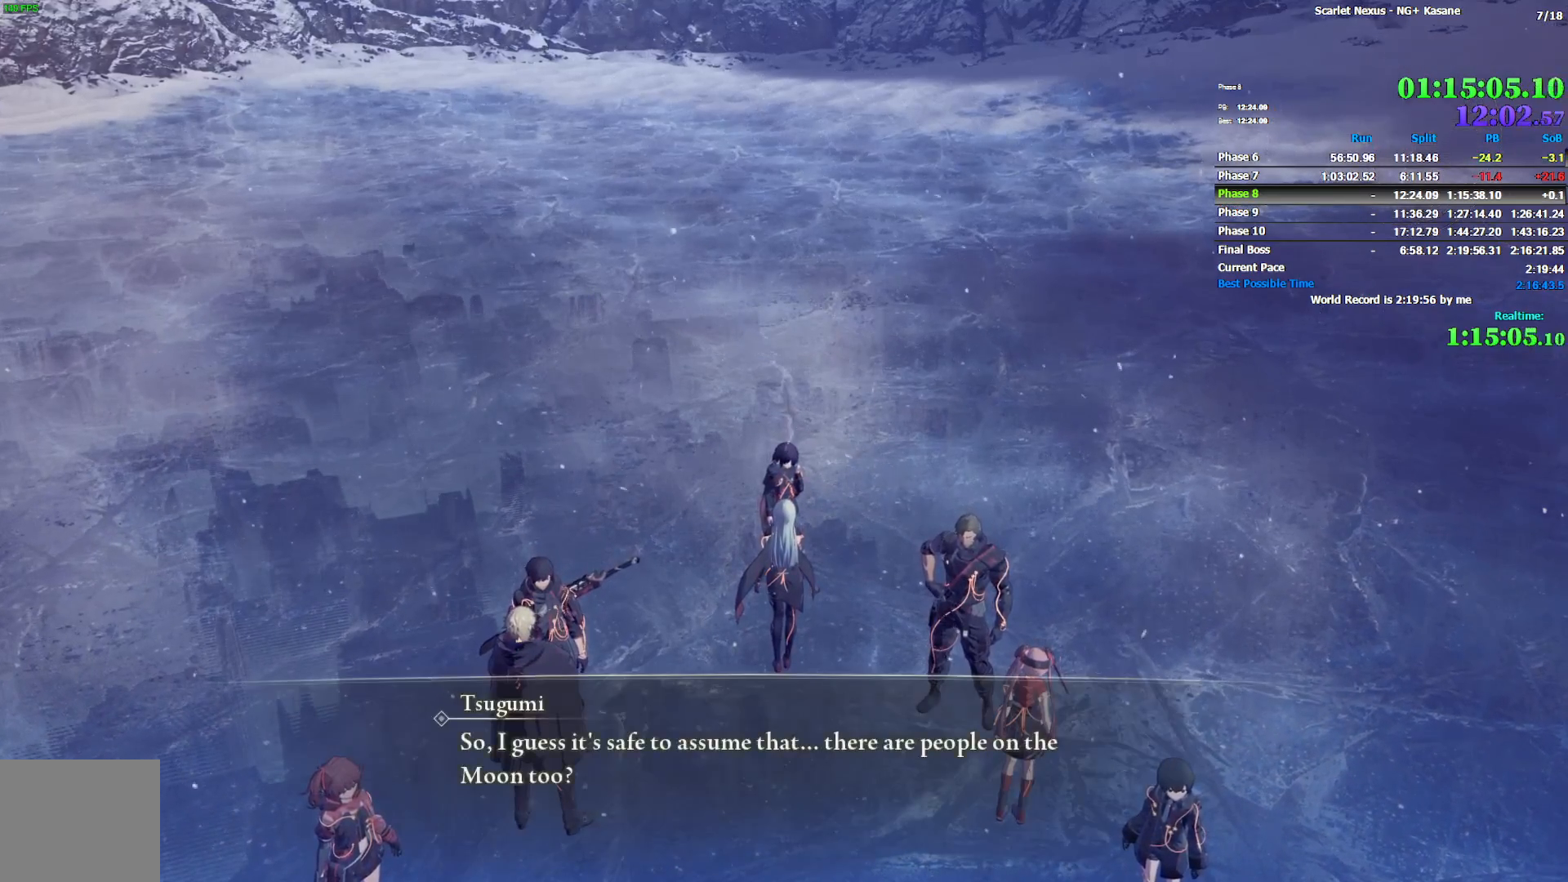
{"buttons": [], "left_stick": "up", "right_stick": "center", "events": [[83, "CROSS", "up"], [133, "CROSS", "down"], [200, "CROSS", "up"], [283, "CROSS", "down"], [333, "CROSS", "up"], [417, "CROSS", "down"], [467, "CROSS", "up"]]}
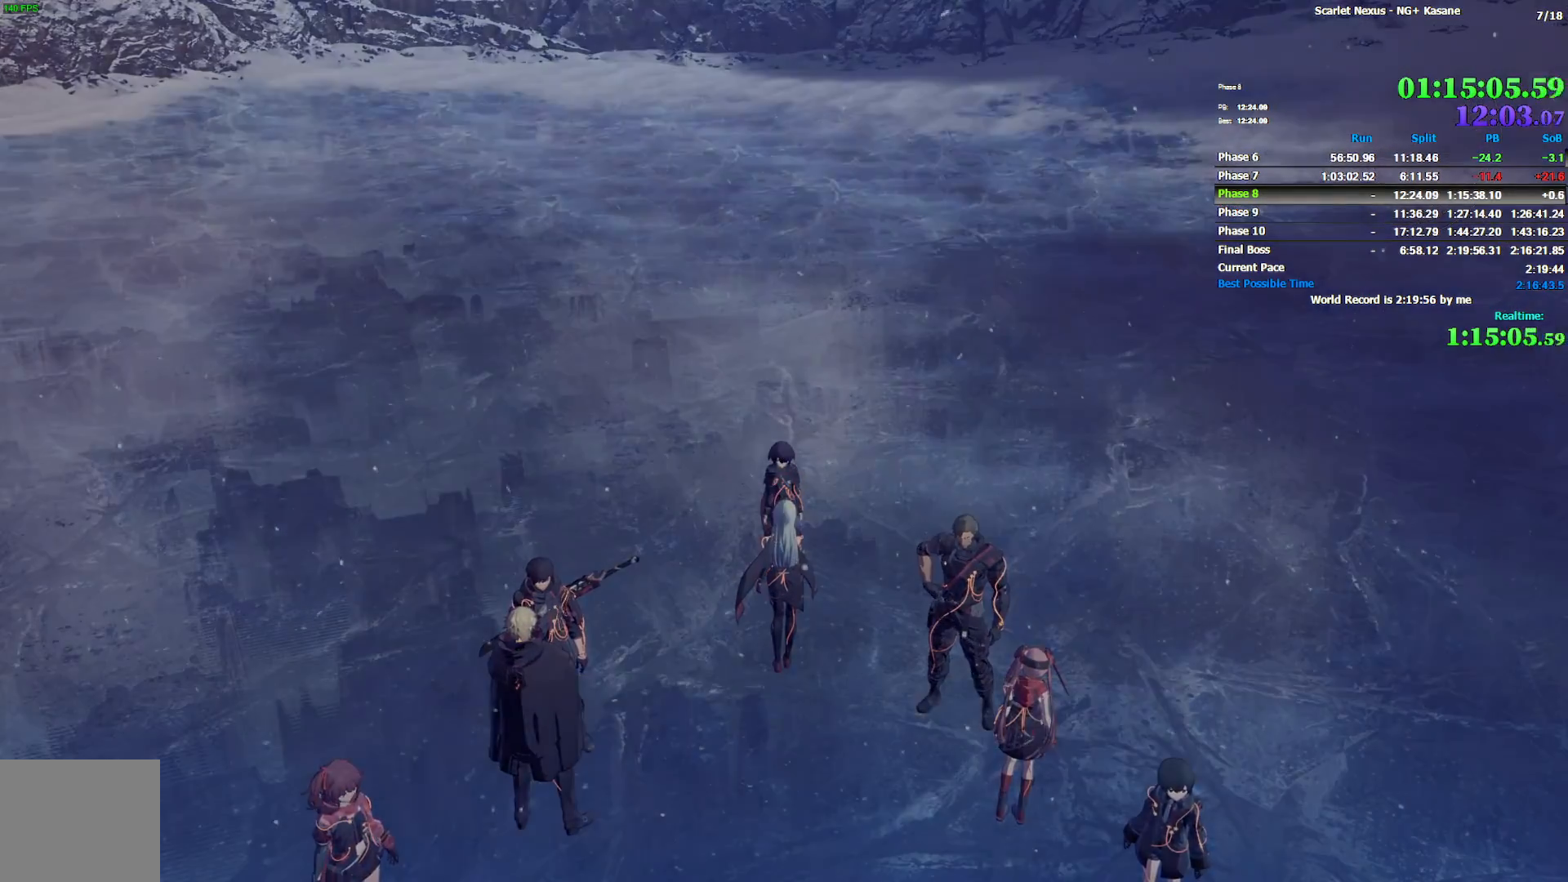
{"buttons": [], "left_stick": "center", "right_stick": "center", "events": [[133, "left_stick", "center"], [267, "START", "down"], [350, "START", "up"], [400, "START", "down"], [483, "START", "up"]]}
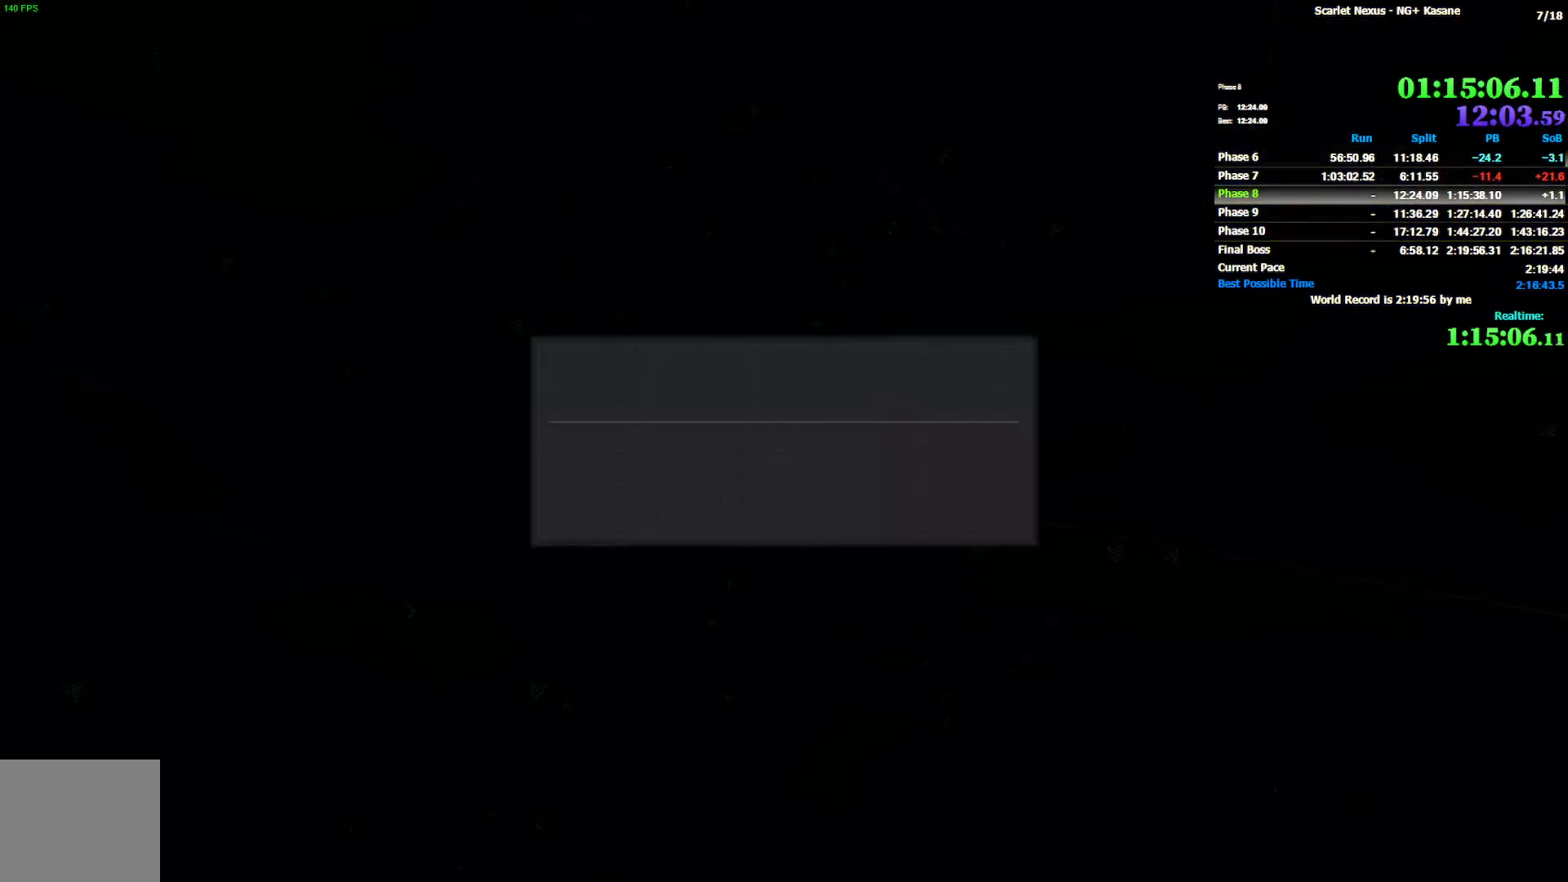
{"buttons": [], "left_stick": "center", "right_stick": "center", "events": [[50, "START", "down"], [100, "START", "up"], [167, "START", "down"], [233, "START", "up"], [300, "DPAD_DOWN", "down"], [400, "DPAD_DOWN", "up"], [417, "CROSS", "down"], [467, "CROSS", "up"]]}
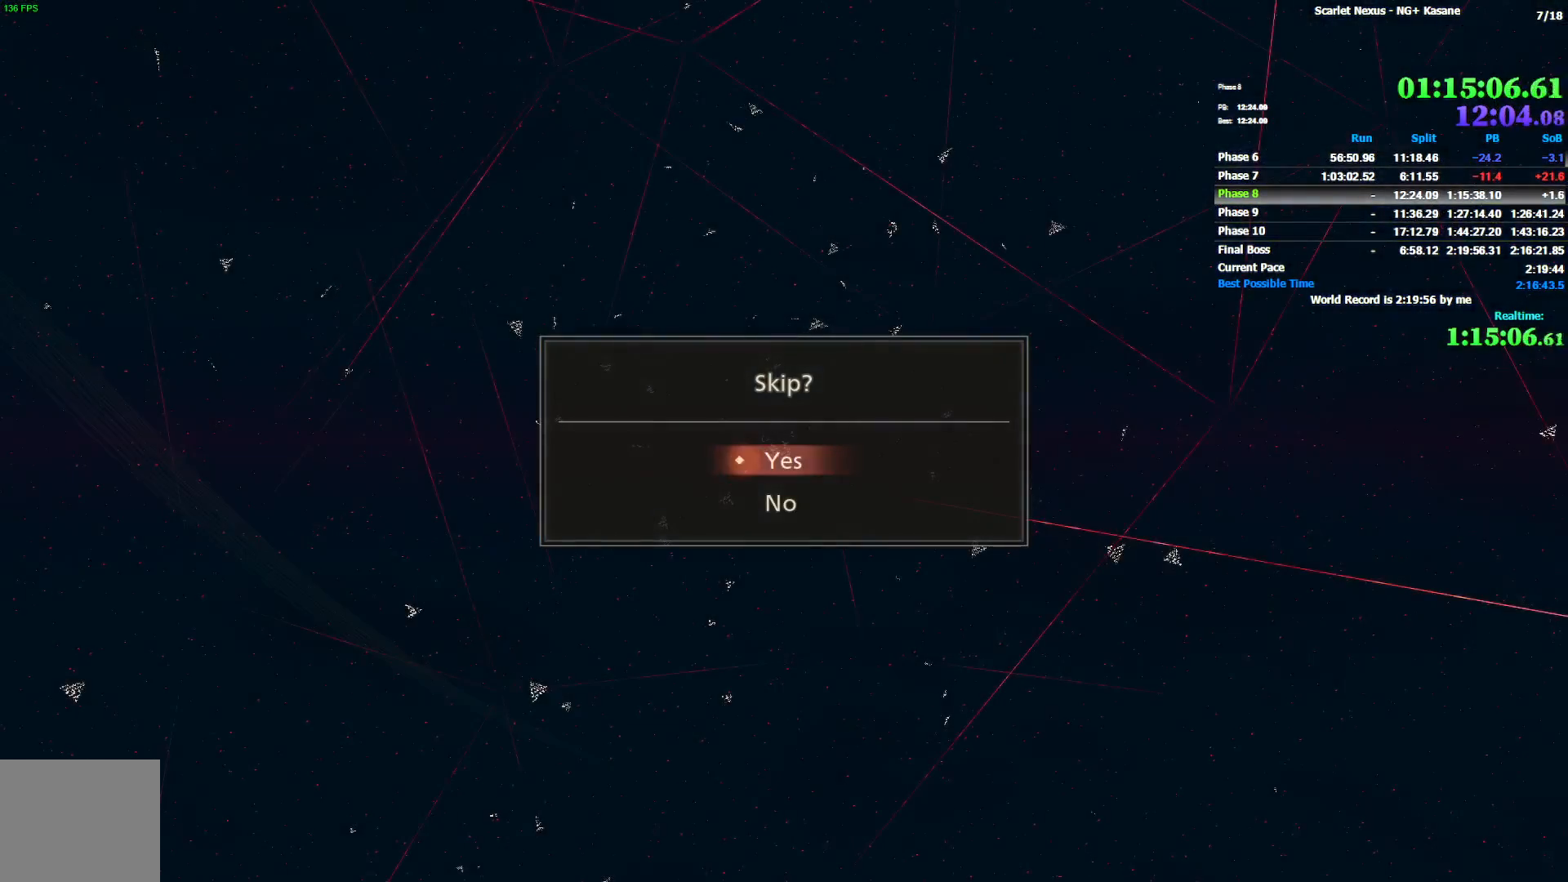
{"buttons": ["START"], "left_stick": "center", "right_stick": "center", "events": [[33, "CROSS", "down"], [217, "CROSS", "up"], [483, "START", "down"]]}
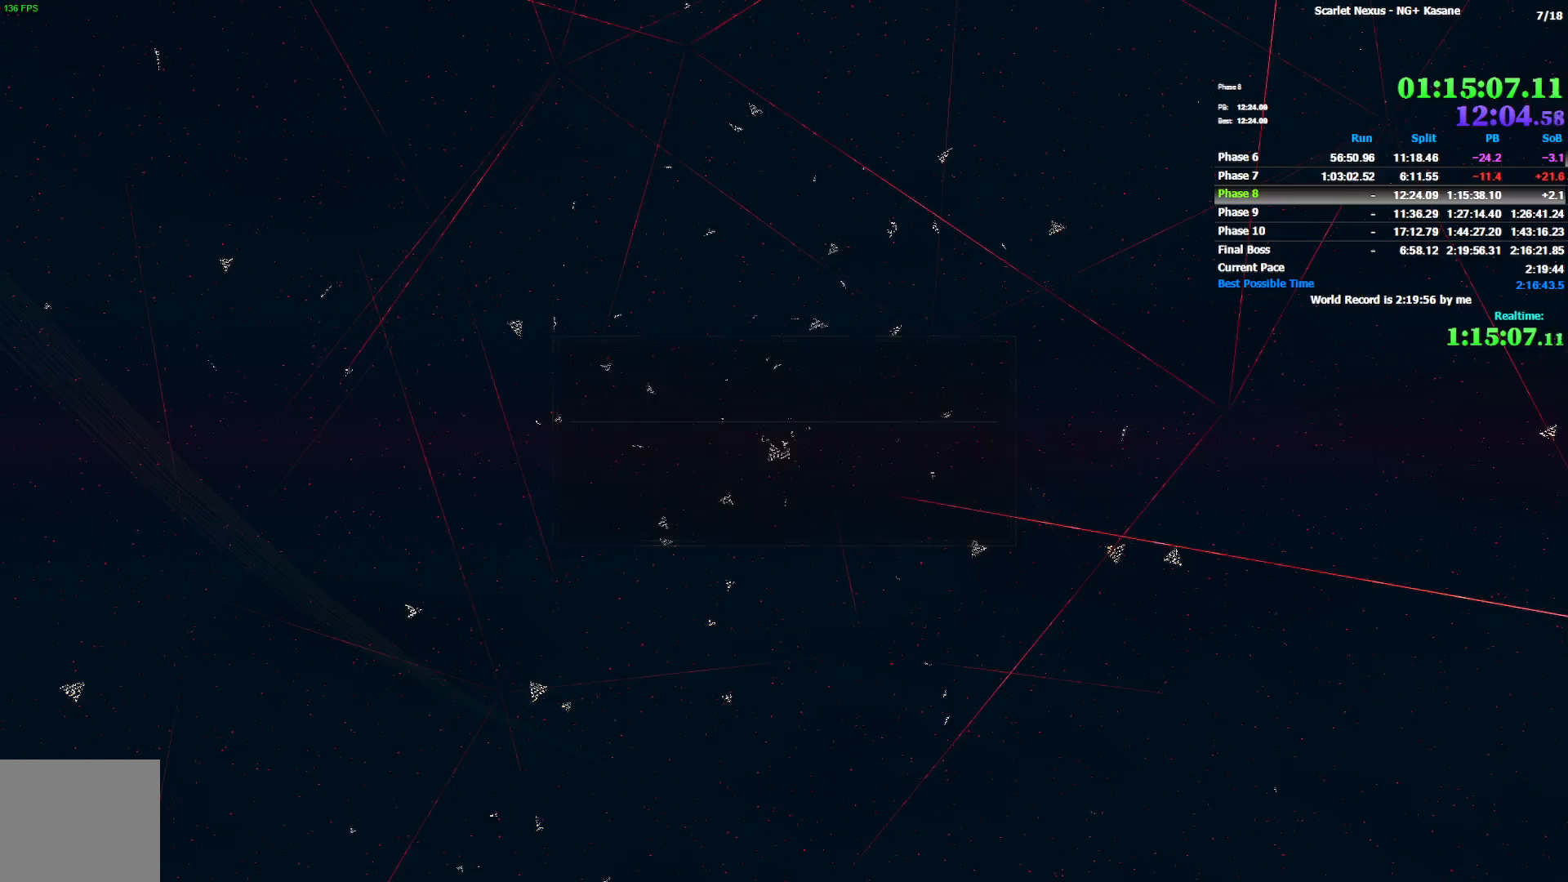
{"buttons": [], "left_stick": "center", "right_stick": "center", "events": [[67, "START", "up"], [150, "START", "down"], [217, "START", "up"], [283, "START", "down"], [350, "START", "up"], [450, "START", "down"], [500, "START", "up"]]}
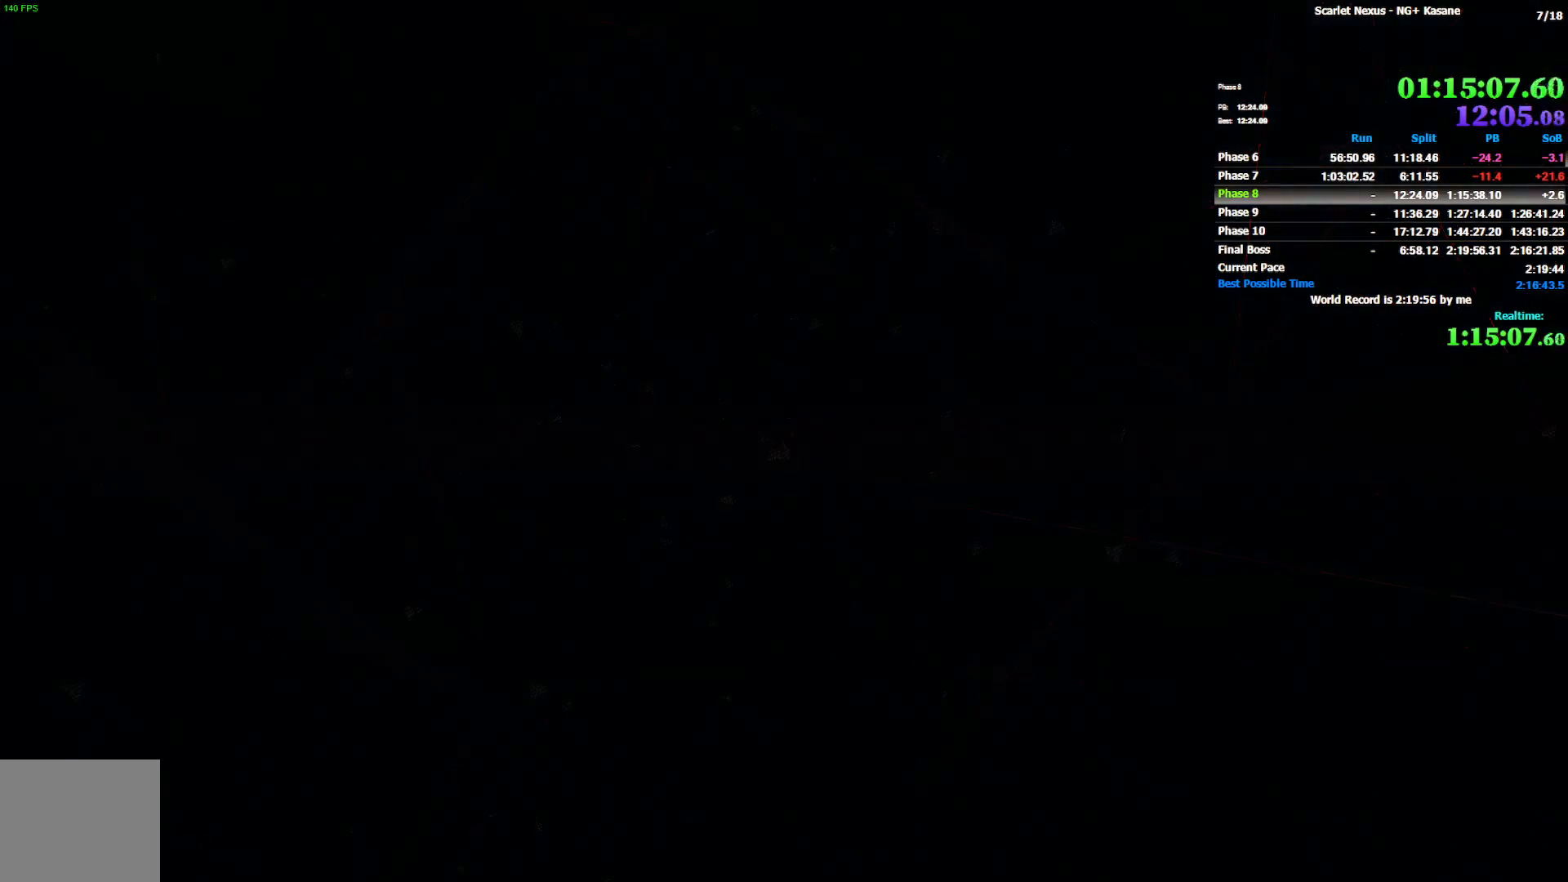
{"buttons": [], "left_stick": "center", "right_stick": "center", "events": [[83, "START", "down"], [150, "START", "up"], [233, "START", "down"], [300, "START", "up"], [367, "START", "down"], [450, "START", "up"]]}
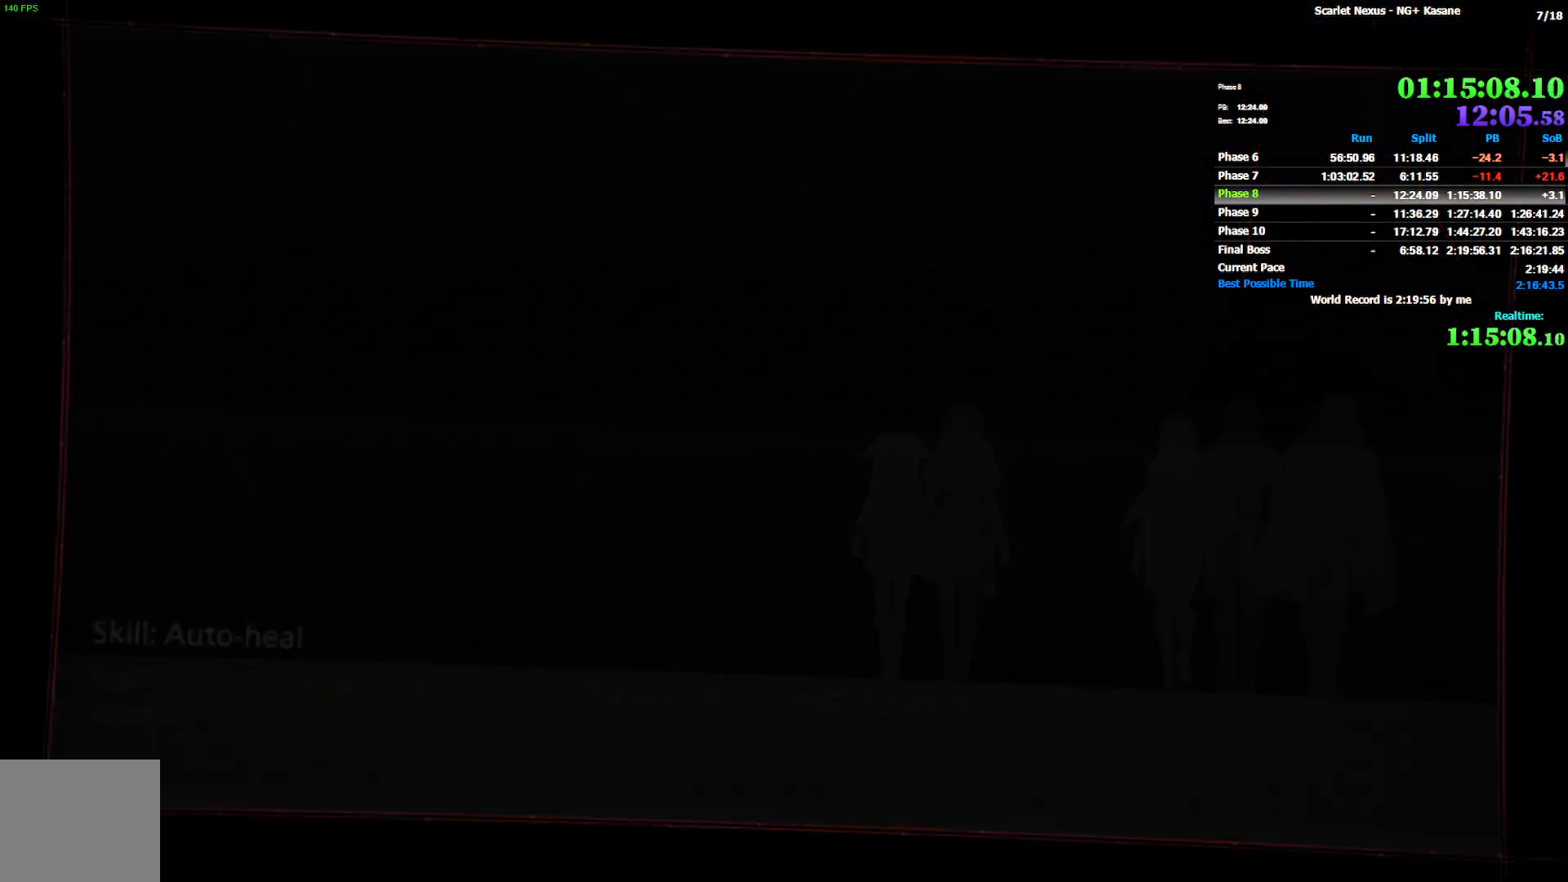
{"buttons": ["START"], "left_stick": "center", "right_stick": "center", "events": [[17, "START", "down"], [100, "START", "up"], [167, "START", "down"], [267, "START", "up"], [333, "START", "down"], [400, "START", "up"], [467, "START", "down"]]}
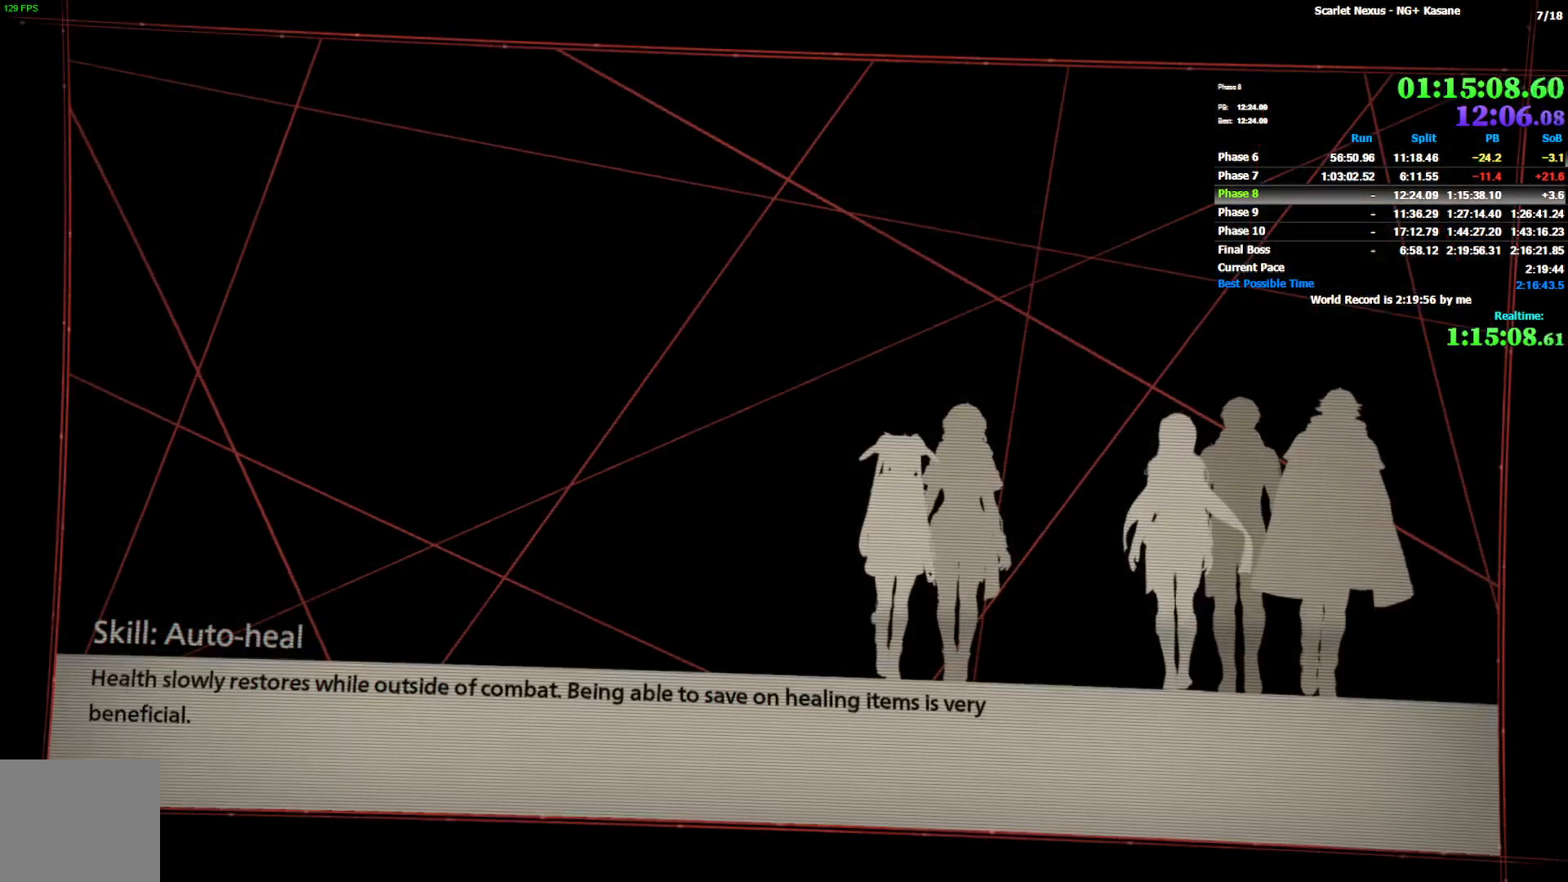
{"buttons": ["START"], "left_stick": "center", "right_stick": "center", "events": [[67, "START", "up"], [150, "START", "down"], [233, "START", "up"], [300, "START", "down"], [400, "START", "up"], [467, "START", "down"]]}
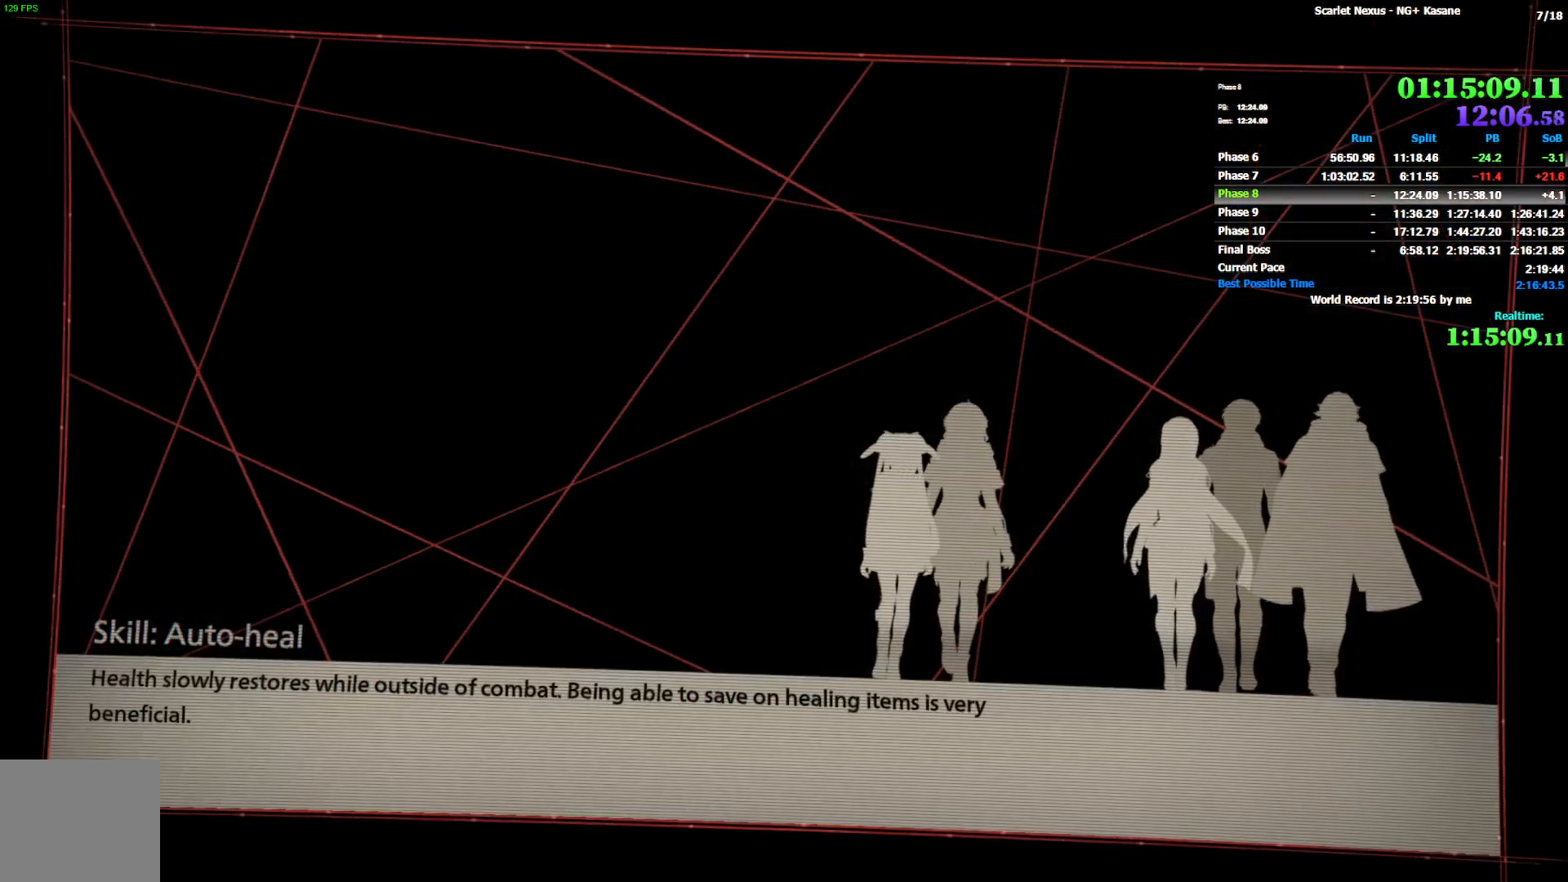
{"buttons": ["START"], "left_stick": "center", "right_stick": "center", "events": [[17, "START", "up"], [167, "START", "down"], [233, "START", "up"], [283, "START", "down"], [367, "START", "up"], [433, "START", "down"]]}
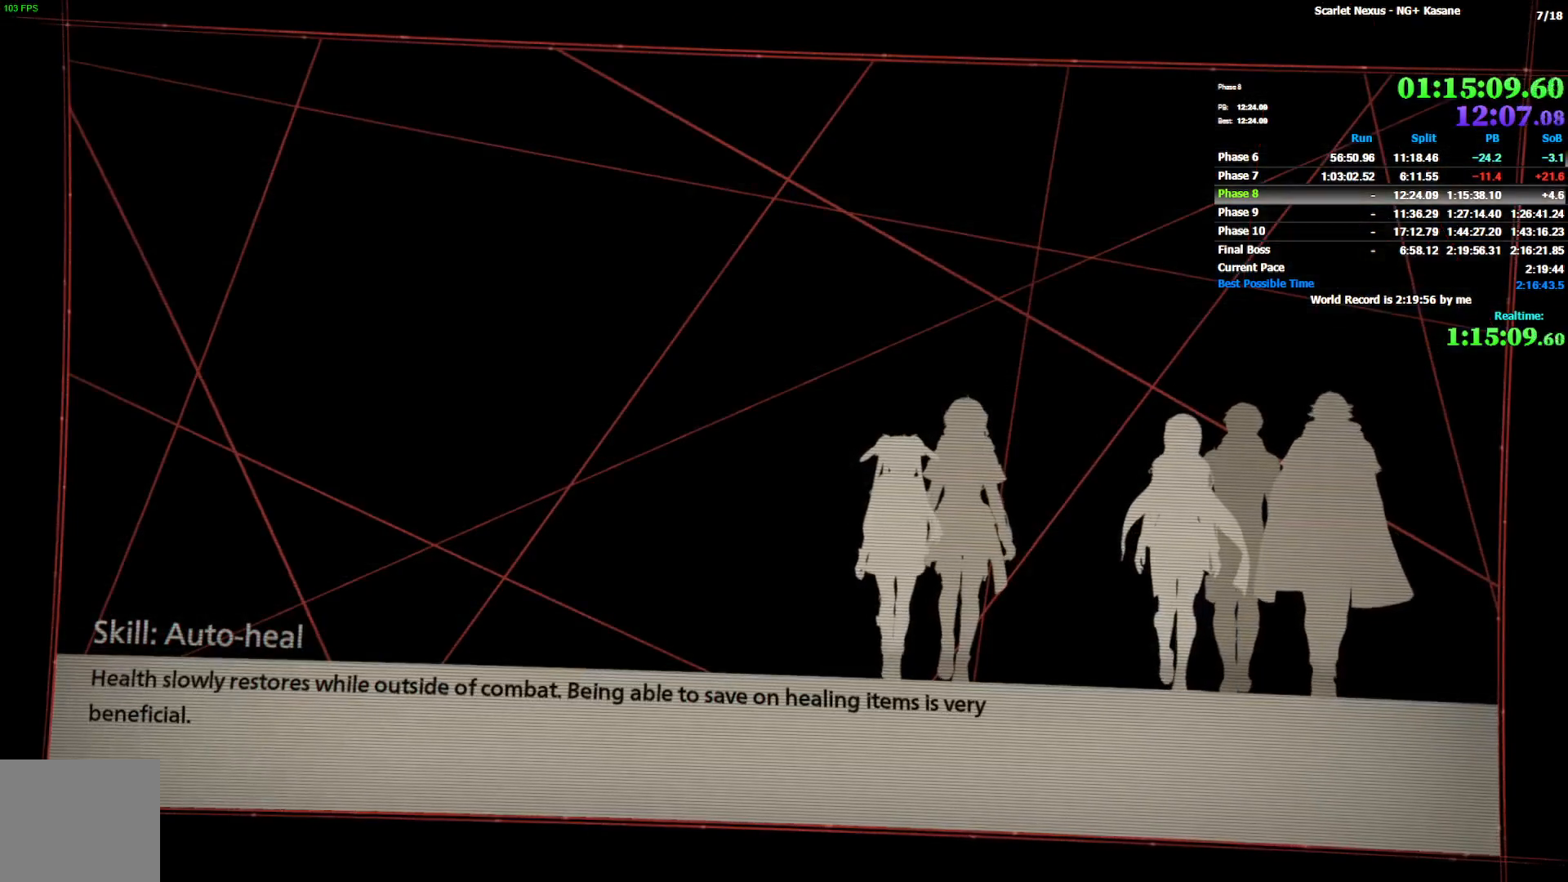
{"buttons": [], "left_stick": "center", "right_stick": "center", "events": [[17, "START", "up"], [83, "START", "down"], [167, "START", "up"], [233, "START", "down"], [317, "START", "up"], [417, "START", "down"], [500, "START", "up"]]}
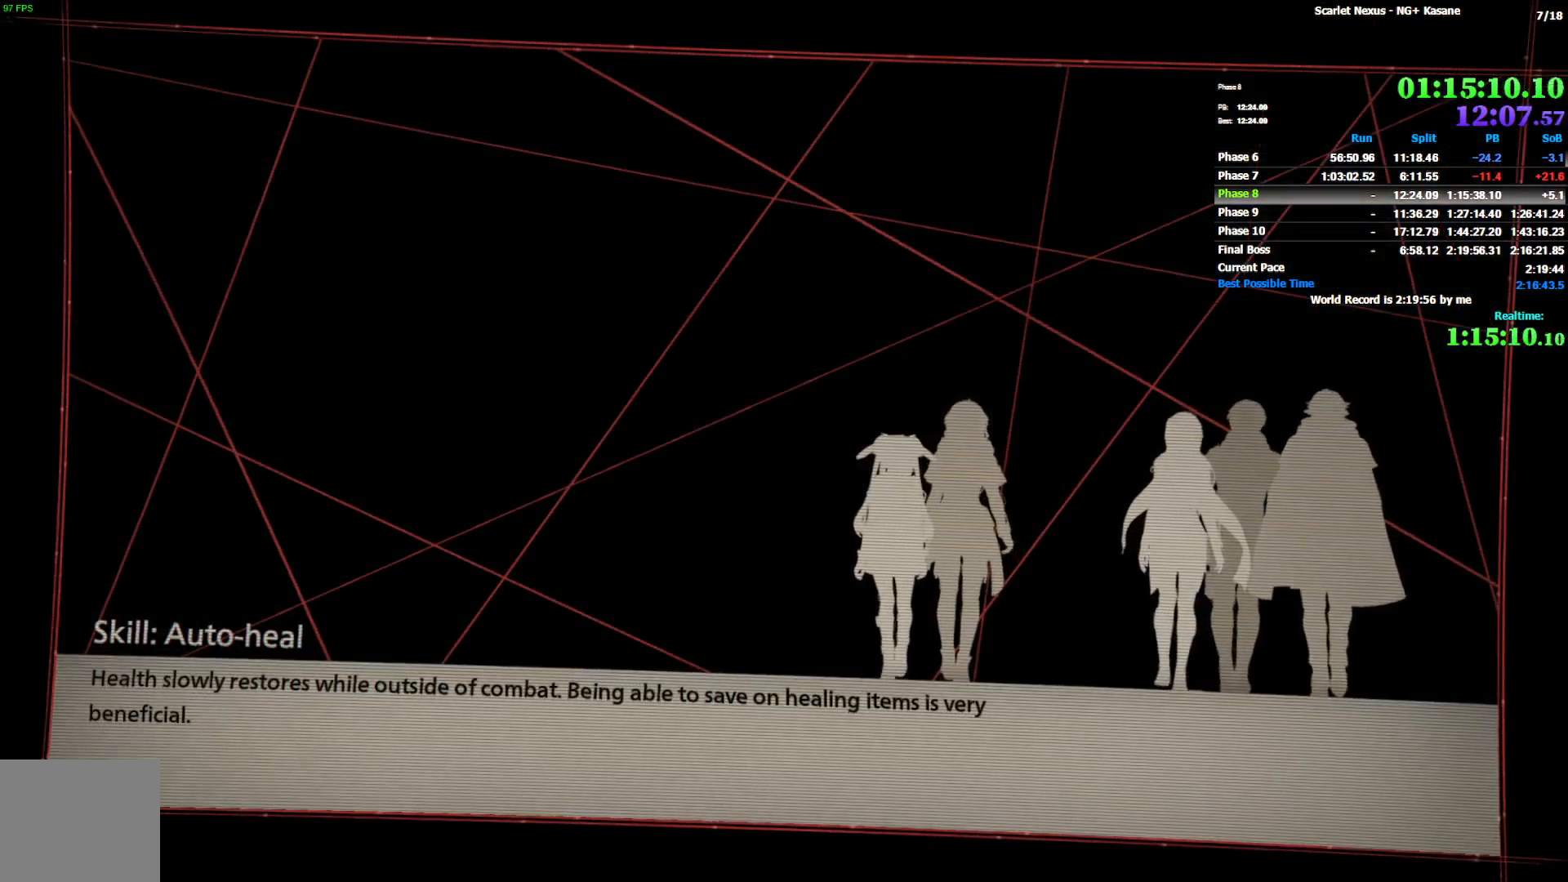
{"buttons": [], "left_stick": "center", "right_stick": "center", "events": [[67, "START", "down"], [150, "START", "up"], [200, "START", "down"], [300, "START", "up"], [383, "START", "down"], [467, "START", "up"]]}
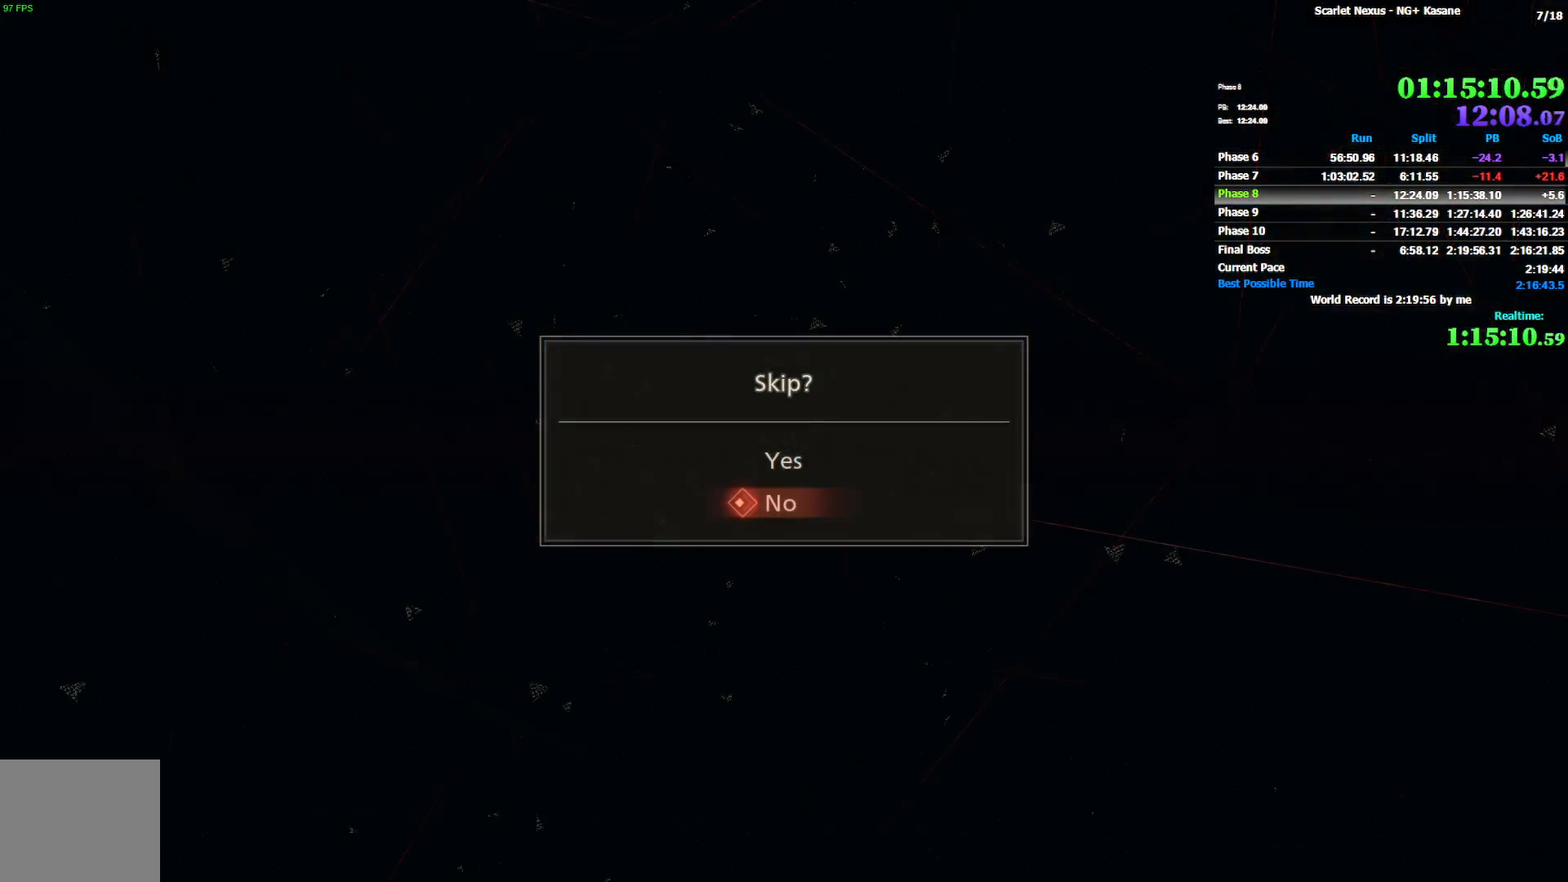
{"buttons": [], "left_stick": "center", "right_stick": "center", "events": [[33, "START", "down"], [100, "START", "up"], [117, "DPAD_DOWN", "down"], [200, "DPAD_DOWN", "up"], [233, "CROSS", "down"], [300, "CROSS", "up"], [367, "CROSS", "down"], [433, "CROSS", "up"]]}
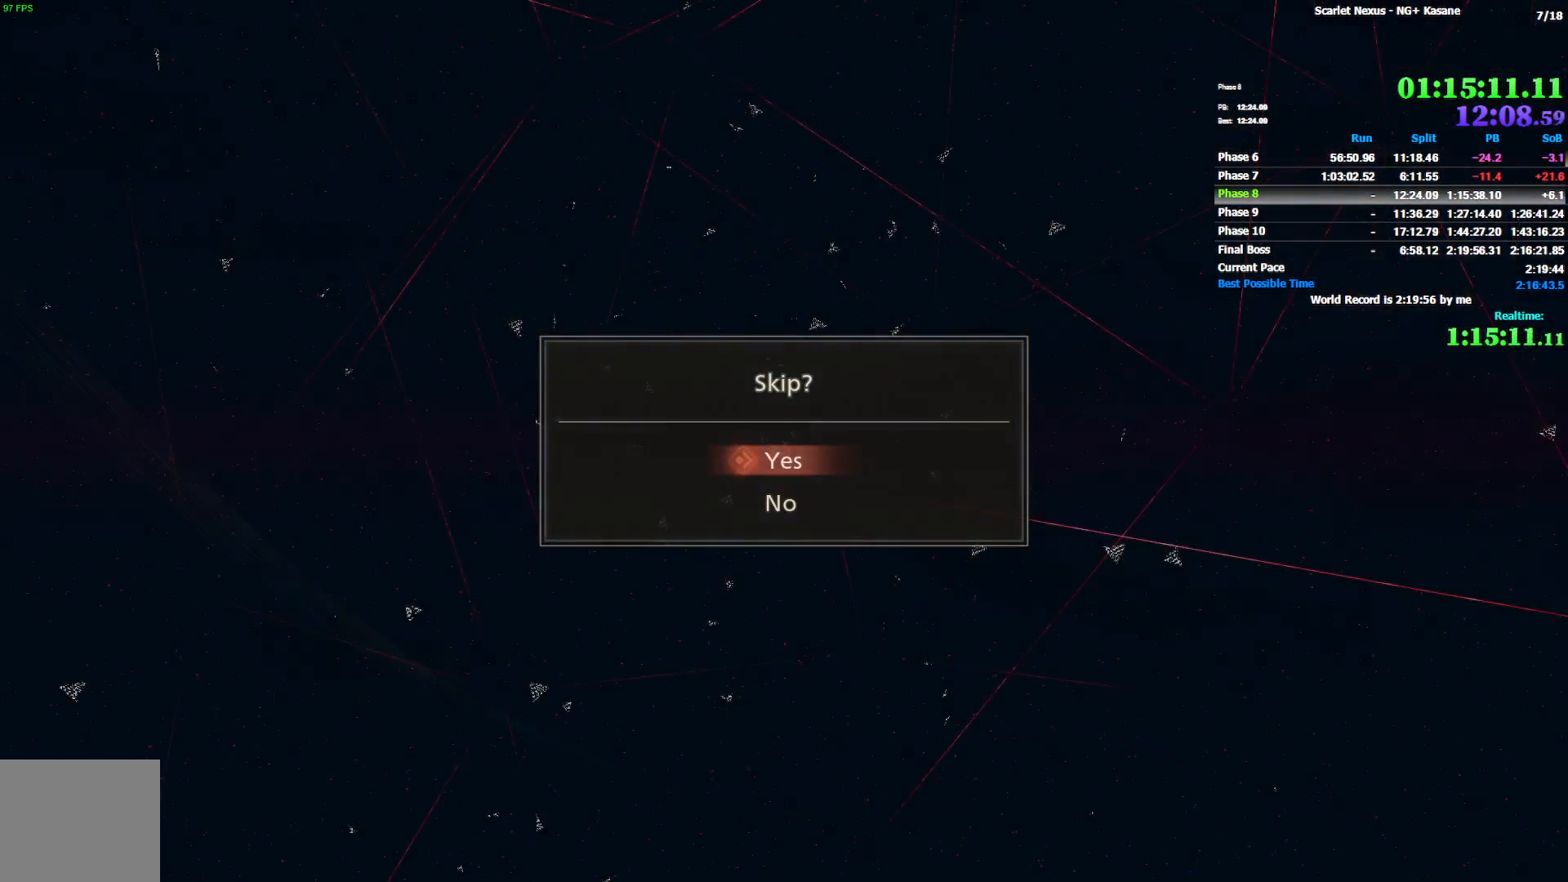
{"buttons": [], "left_stick": "center", "right_stick": "center", "events": [[233, "START", "down"], [333, "START", "up"], [400, "START", "down"], [483, "START", "up"]]}
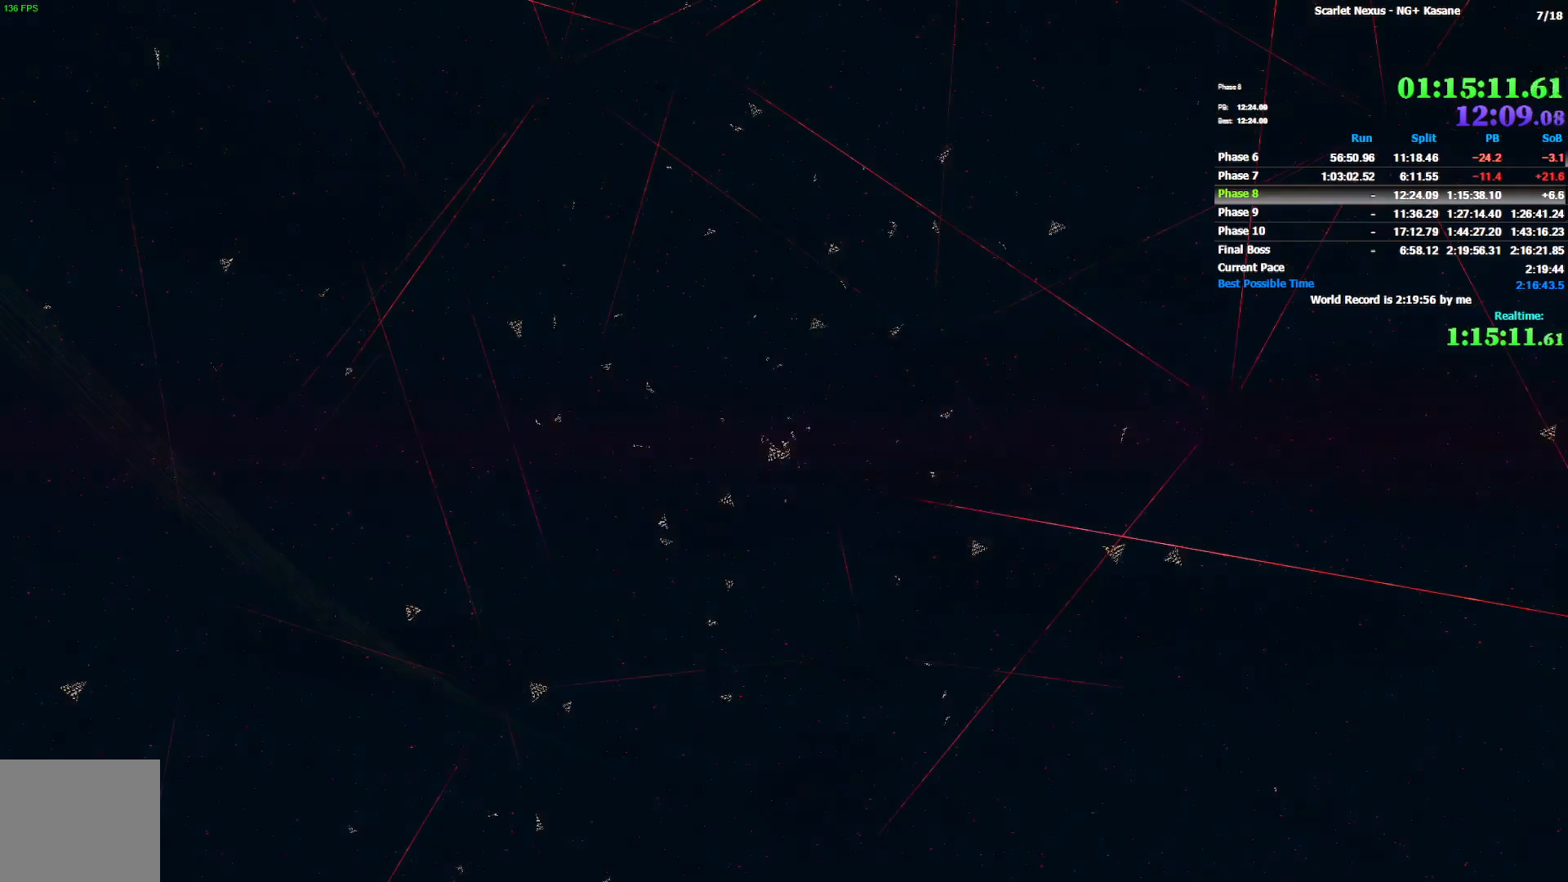
{"buttons": [], "left_stick": "center", "right_stick": "center", "events": [[67, "START", "down"], [150, "START", "up"], [233, "START", "down"], [333, "START", "up"], [400, "START", "down"], [467, "START", "up"]]}
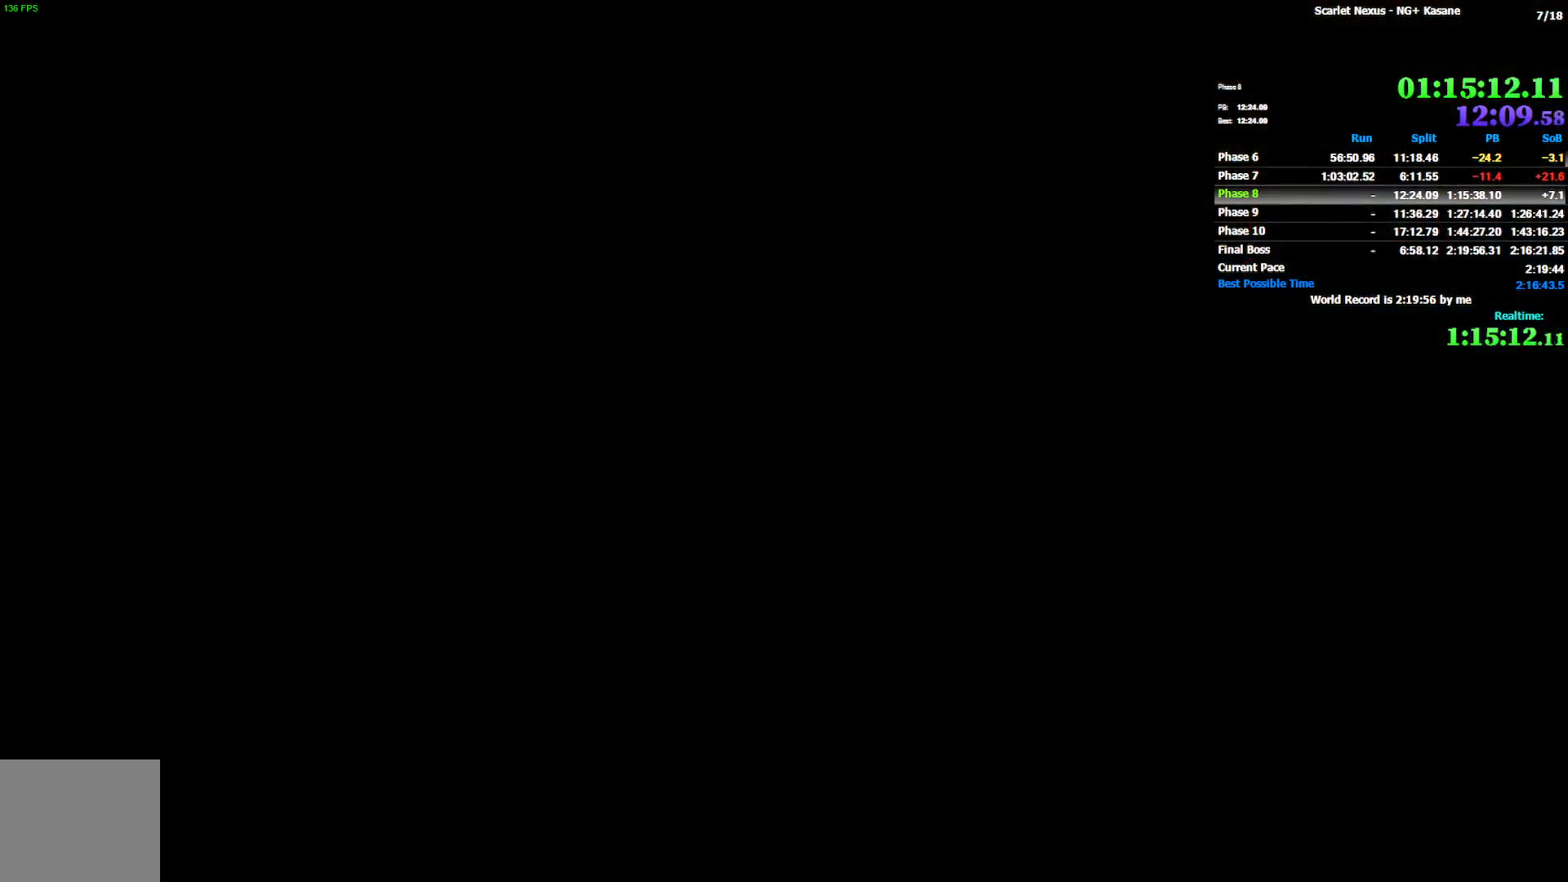
{"buttons": [], "left_stick": "center", "right_stick": "center", "events": [[50, "START", "down"], [133, "START", "up"], [217, "START", "down"], [300, "START", "up"], [383, "START", "down"], [467, "START", "up"]]}